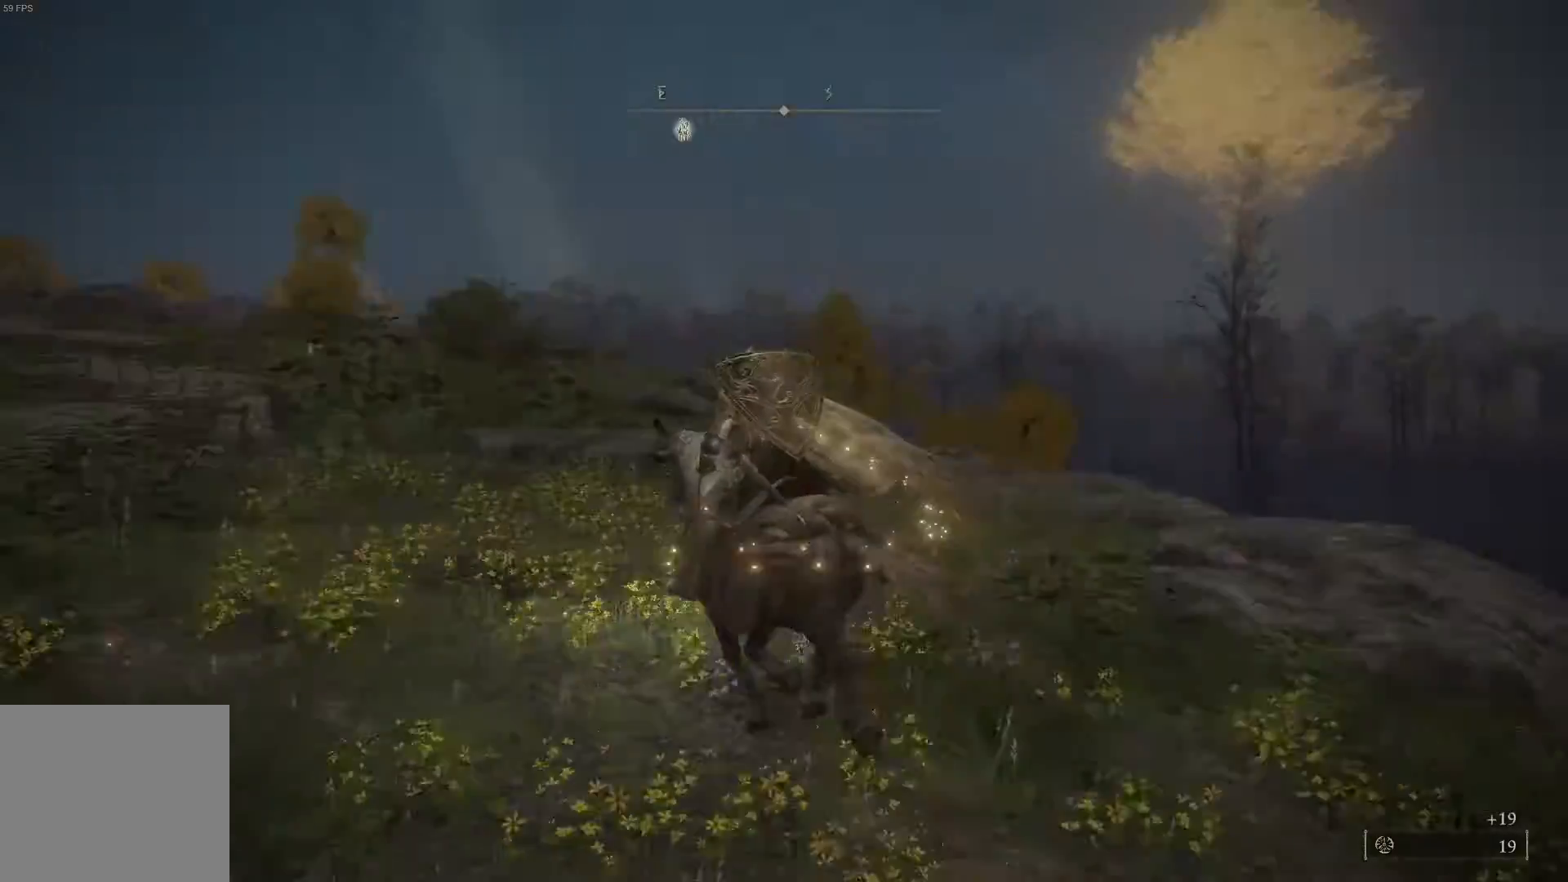
Gameplay with a controller (Xbox layout); each line is a JSON object with the inputs held at the frame after it. "events" lists button and stick changes between this image and that frame as [ms after this image, input, new state], when the widget could be followed in between.
{"buttons": [], "left_stick": "up-left", "right_stick": "center", "events": [[467, "left_stick", "up-left"], [467, "right_stick", "center"]]}
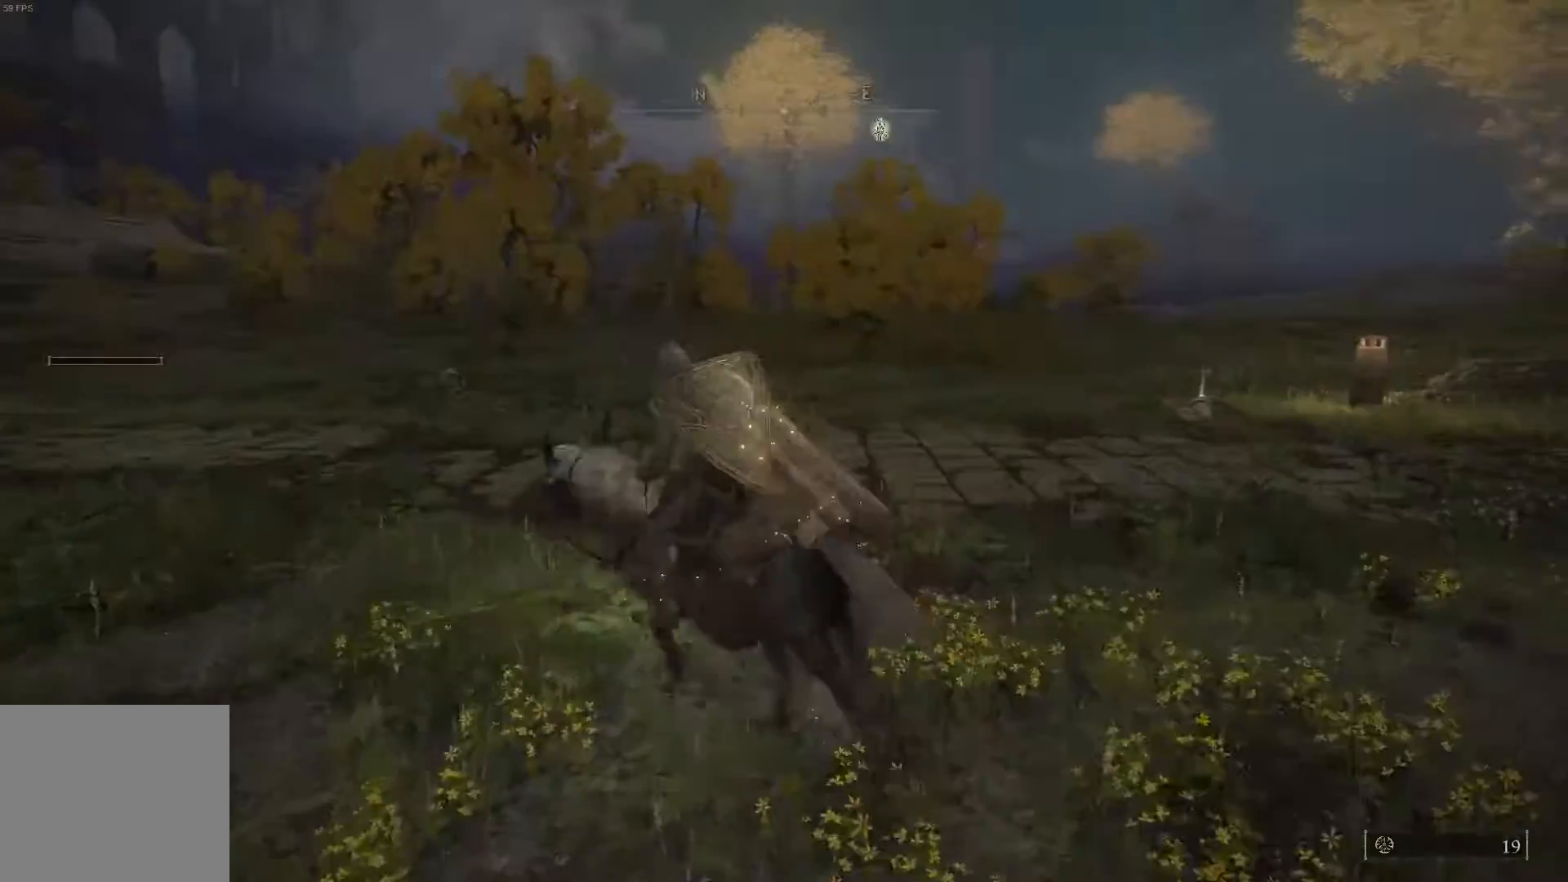
{"buttons": [], "left_stick": "up-left", "right_stick": "center", "events": [[67, "left_stick", "up"], [167, "B", "down"], [333, "B", "up"], [433, "left_stick", "up-left"]]}
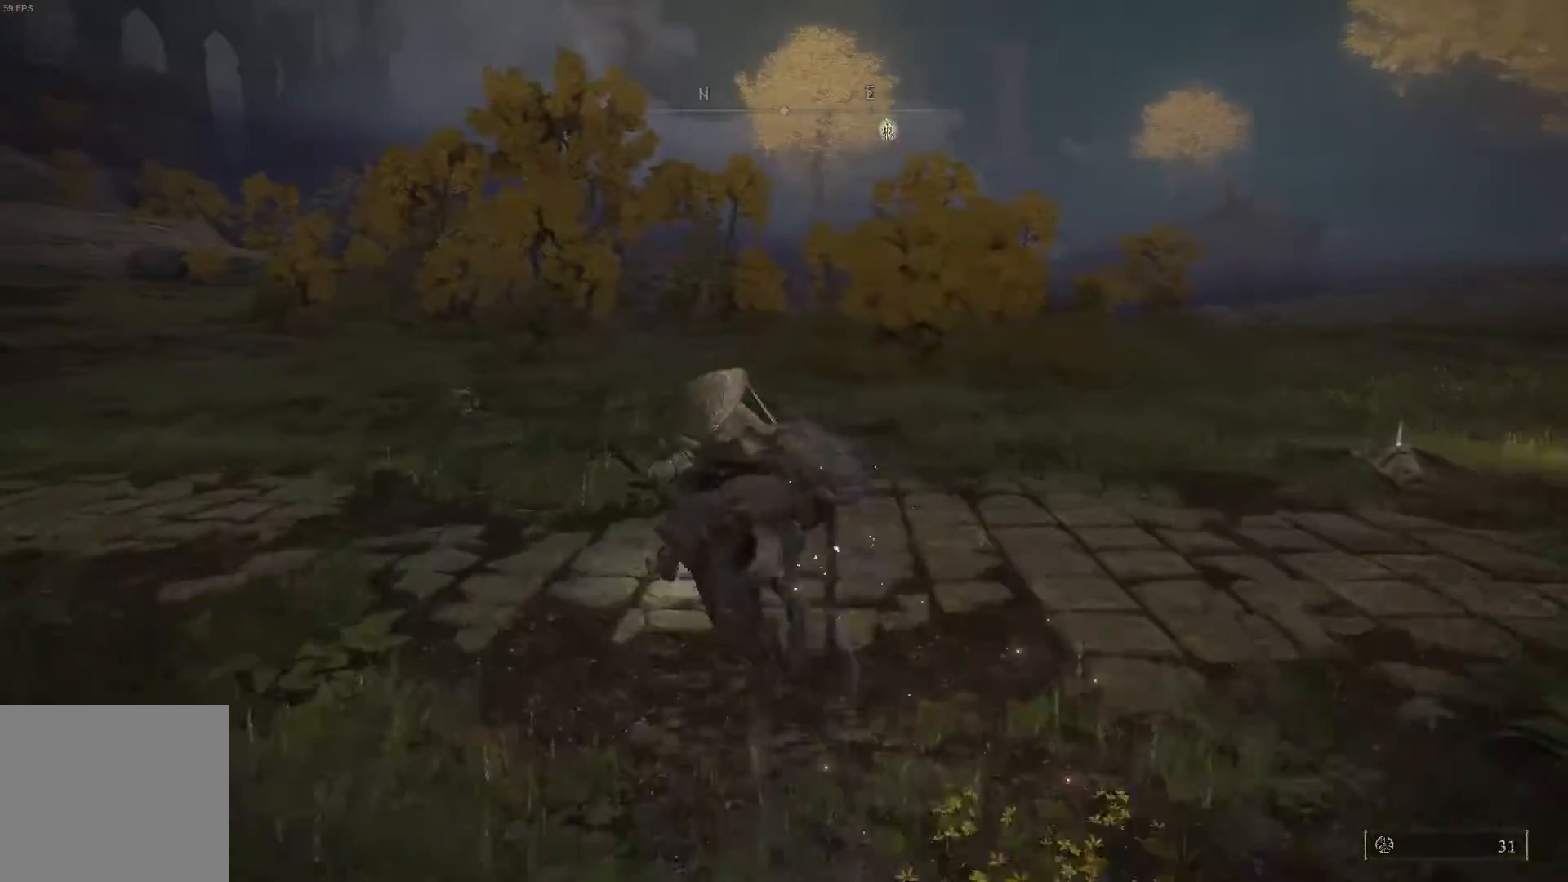
{"buttons": [], "left_stick": "up", "right_stick": "center", "events": [[67, "R3", "down"], [67, "right_stick", "down"], [167, "left_stick", "up"], [167, "right_stick", "center"], [233, "R3", "up"]]}
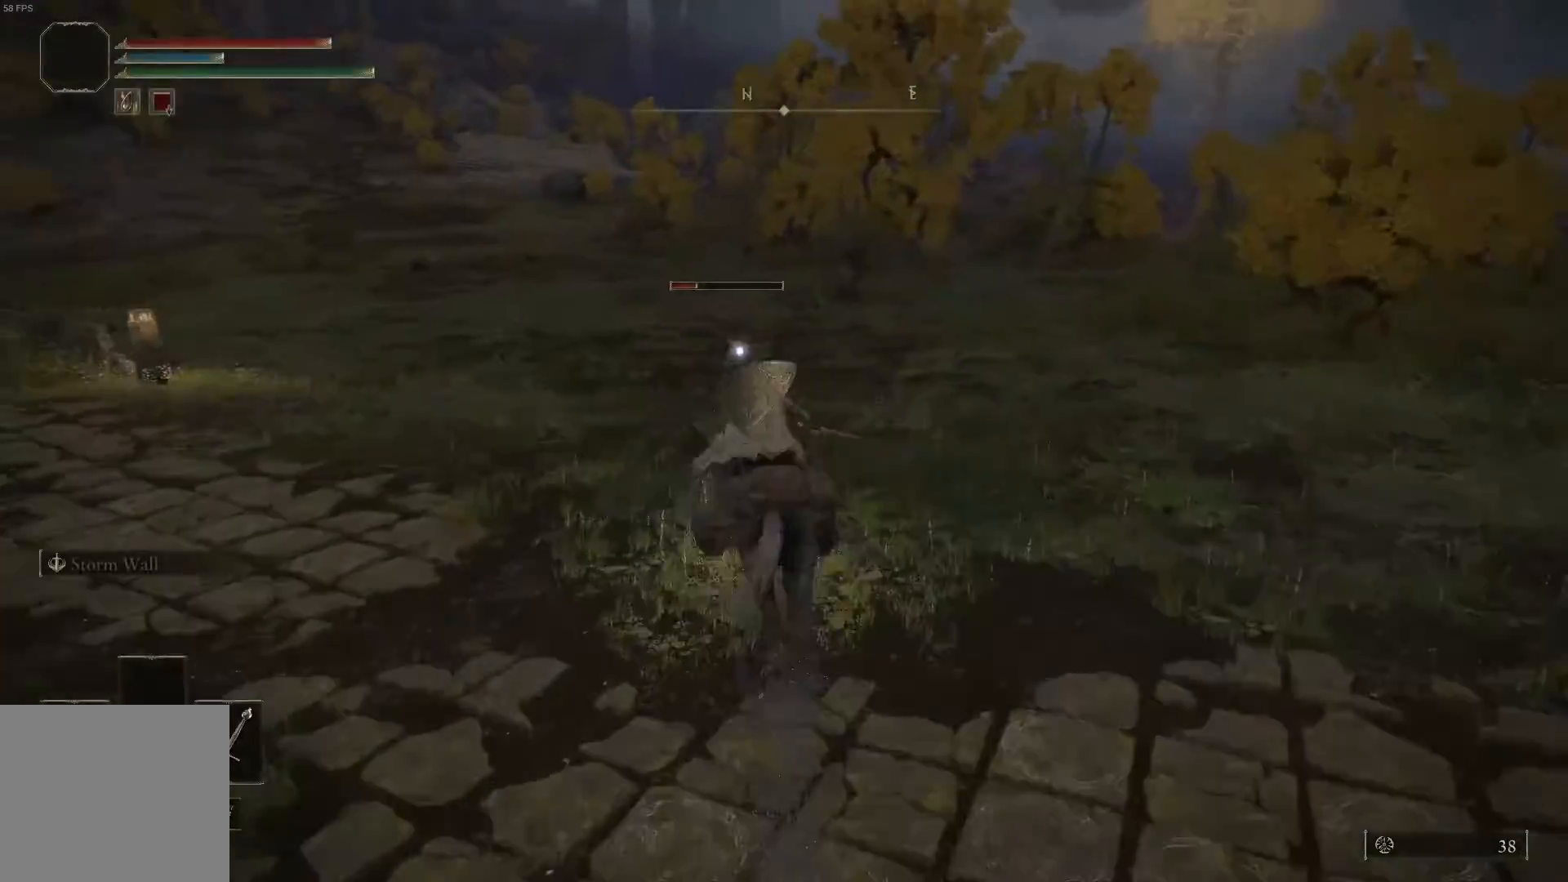
{"buttons": [], "left_stick": "up", "right_stick": "center", "events": []}
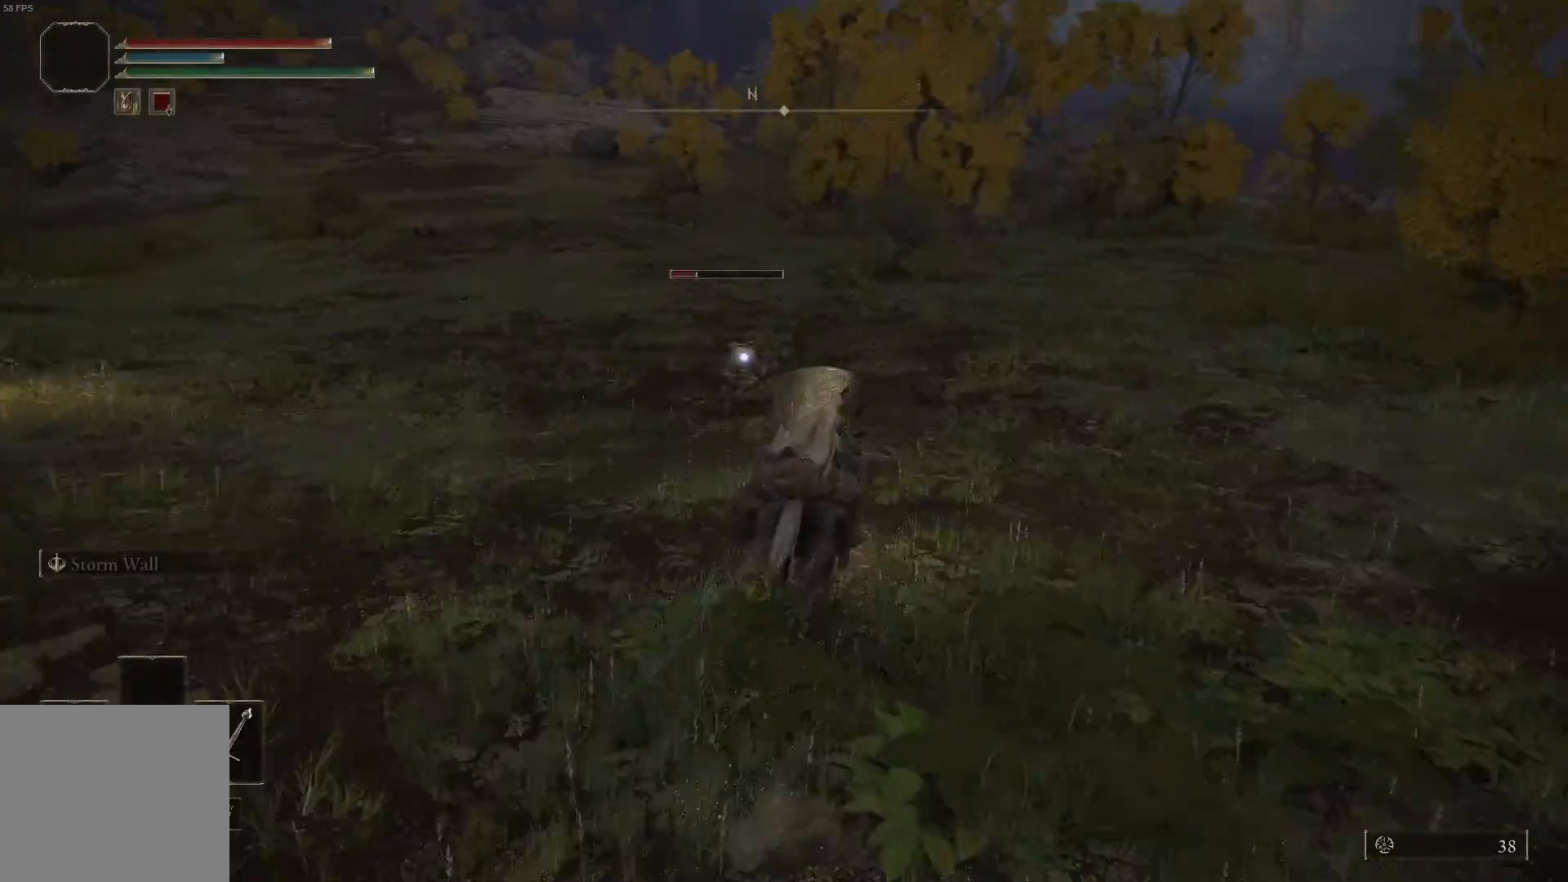
{"buttons": ["L2"], "left_stick": "up", "right_stick": "center", "events": [[200, "L2", "down"]]}
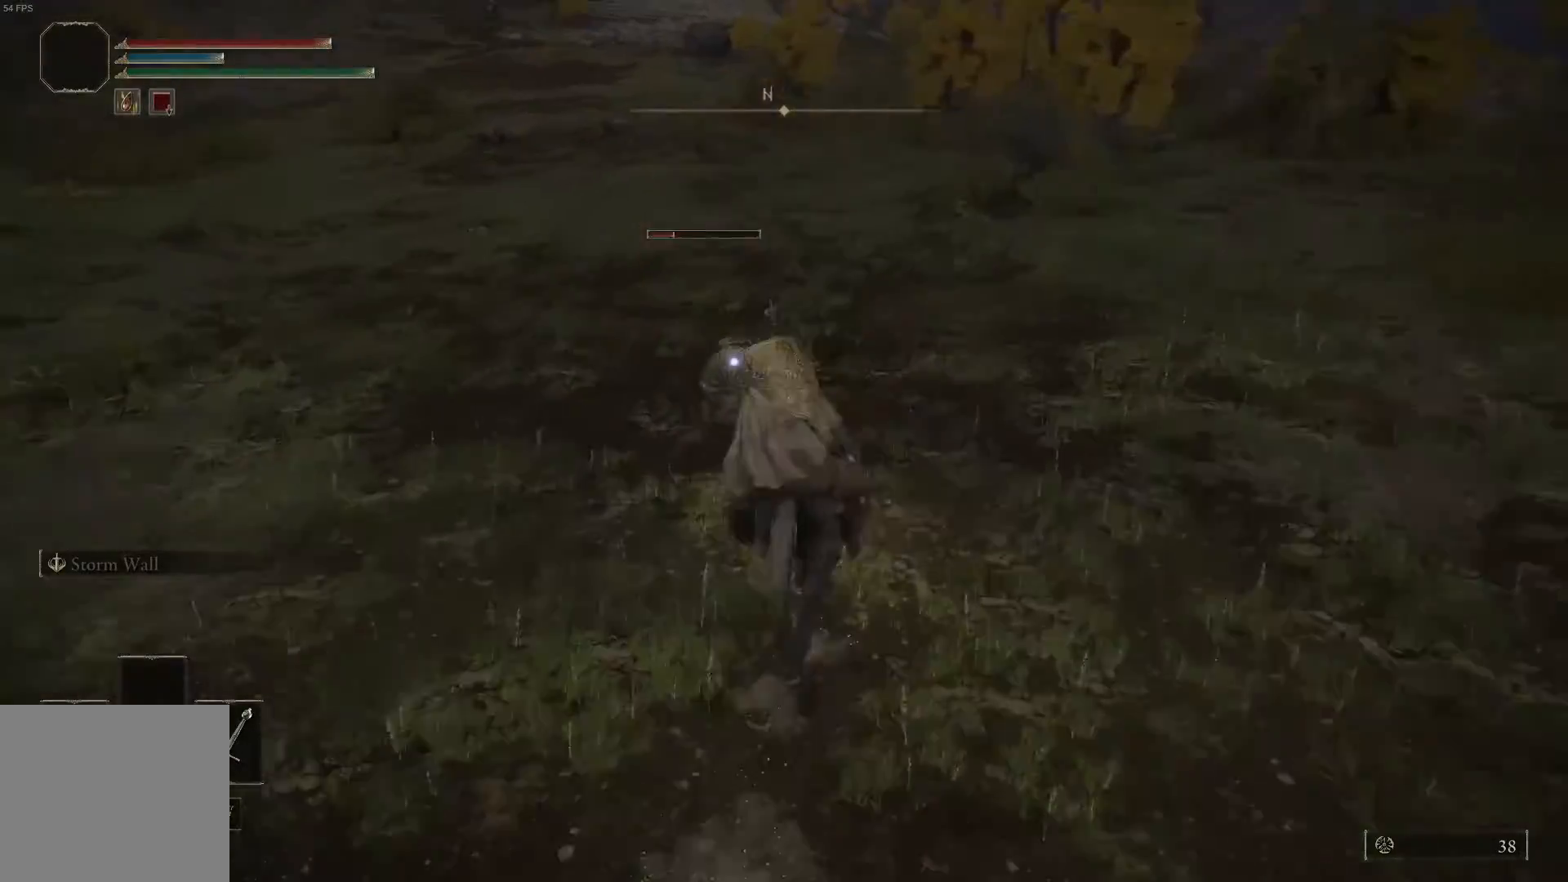
{"buttons": ["L2"], "left_stick": "up", "right_stick": "center", "events": []}
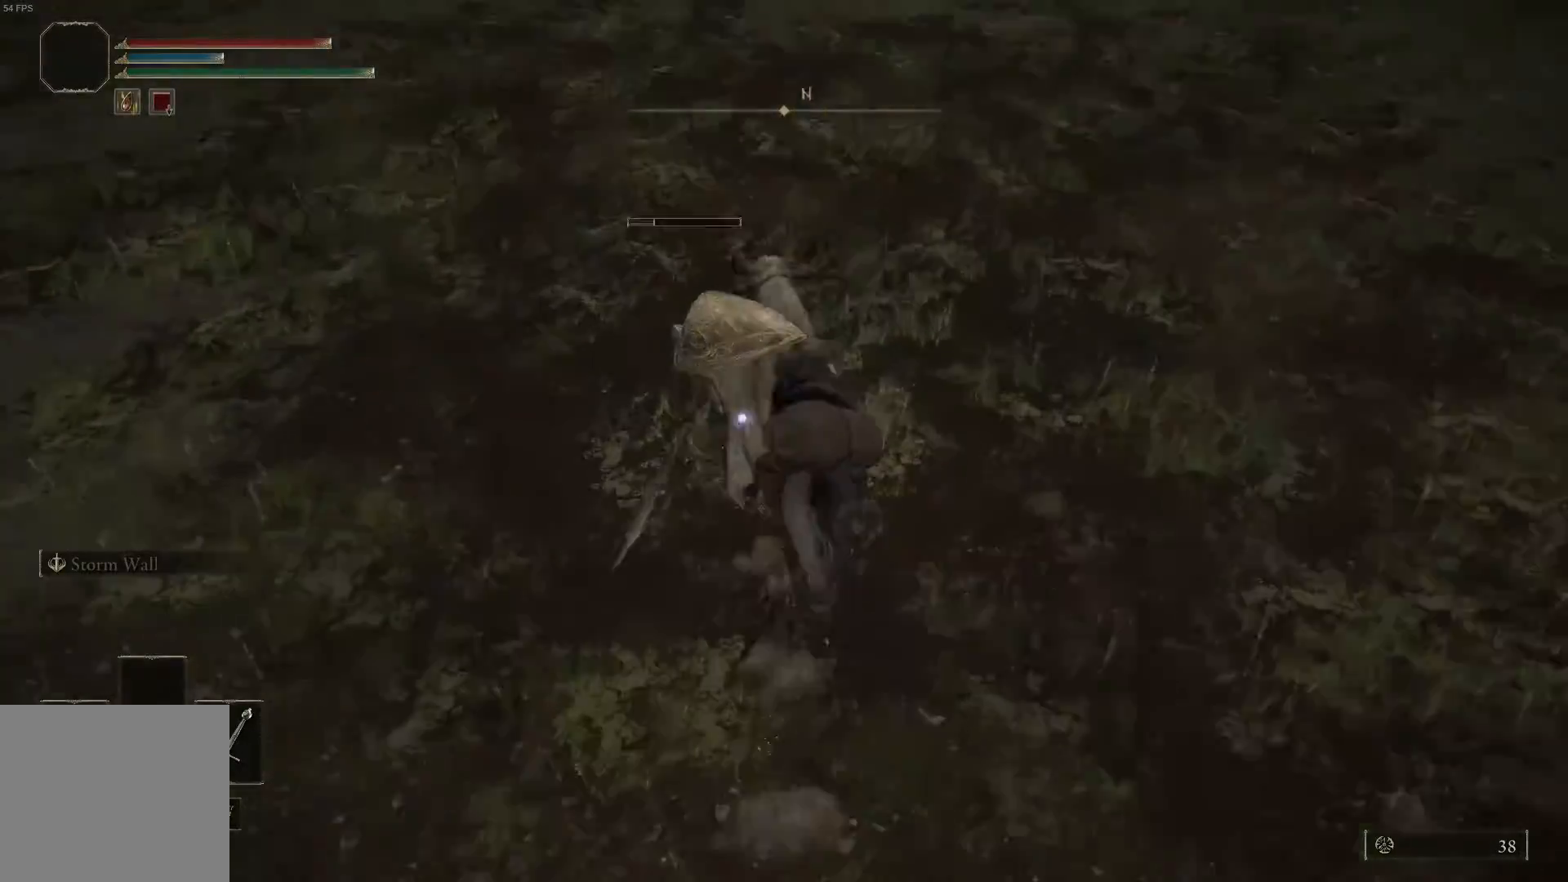
{"buttons": [], "left_stick": "up-left", "right_stick": "center", "events": [[233, "left_stick", "up-left"], [300, "L2", "up"]]}
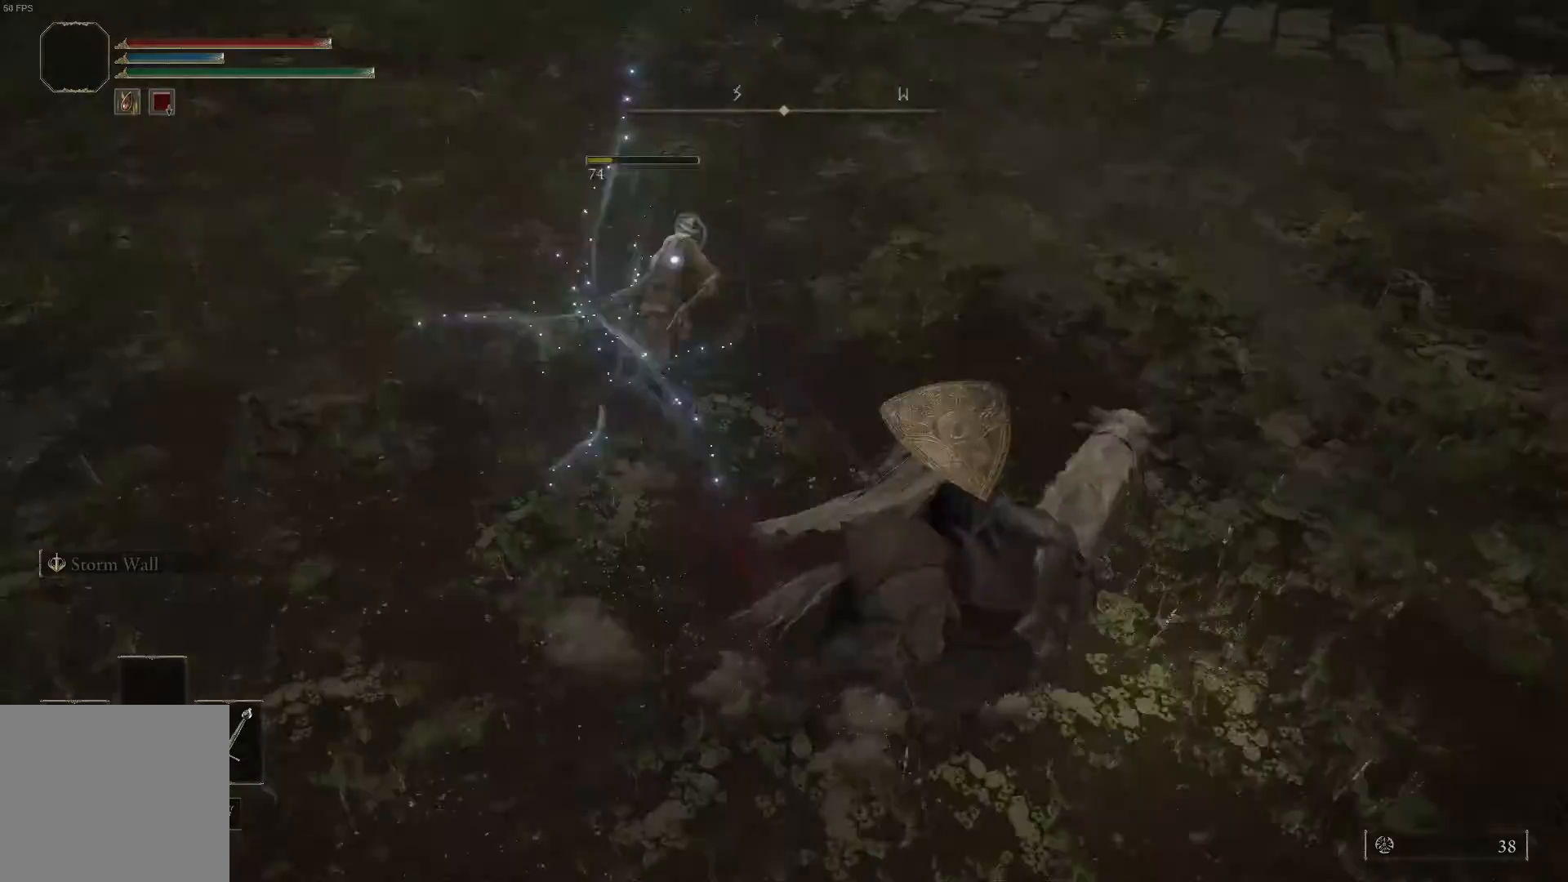
{"buttons": [], "left_stick": "up-left", "right_stick": "center", "events": []}
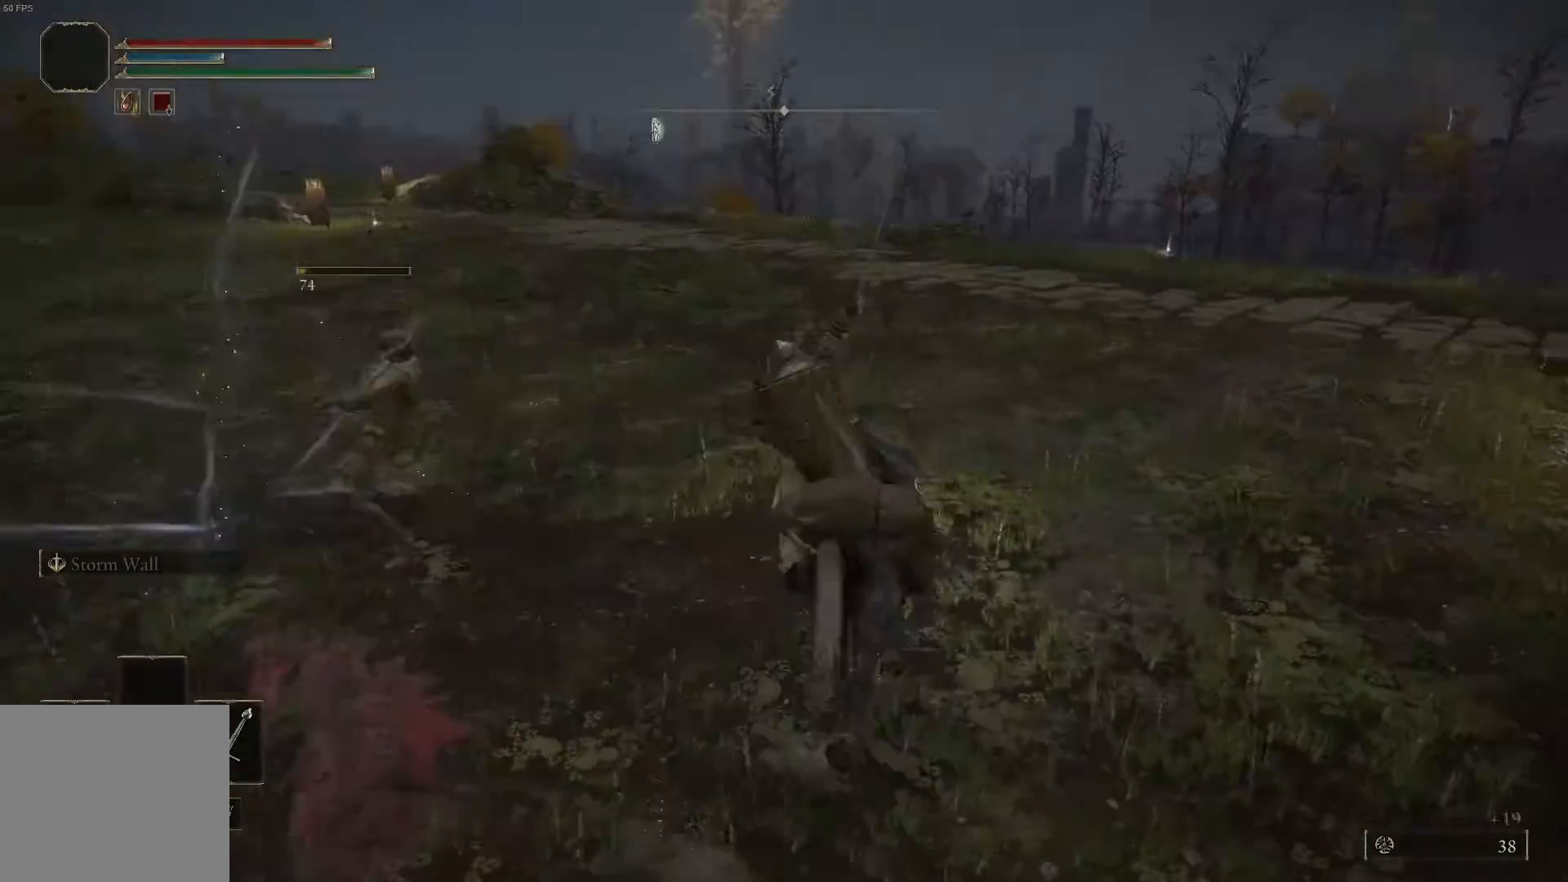
{"buttons": [], "left_stick": "up-left", "right_stick": "center", "events": []}
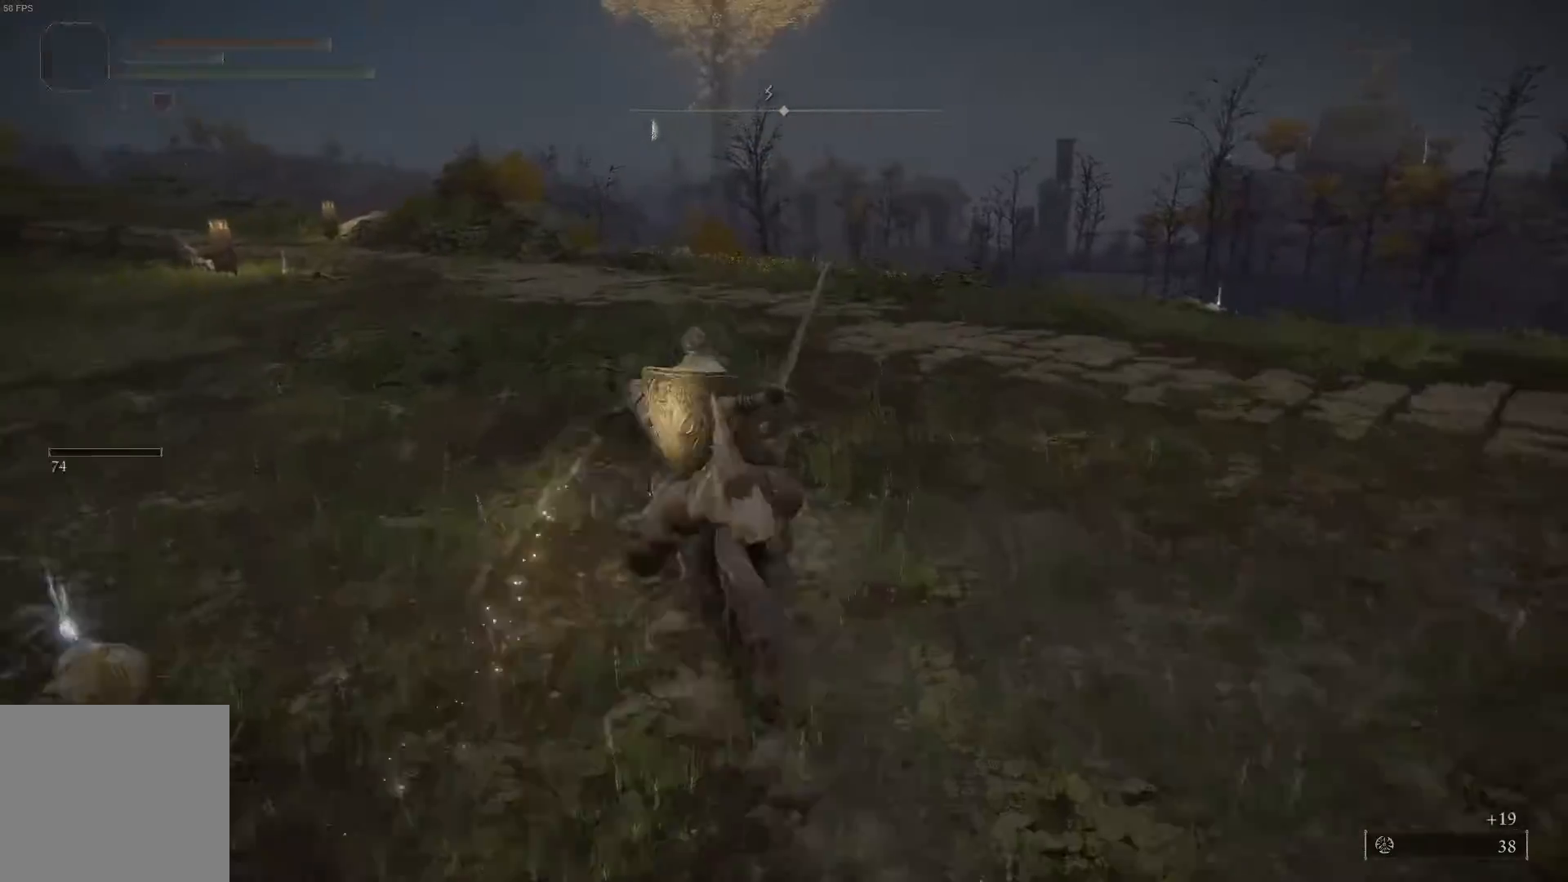
{"buttons": [], "left_stick": "up-left", "right_stick": "center", "events": [[33, "right_stick", "left"], [200, "right_stick", "center"]]}
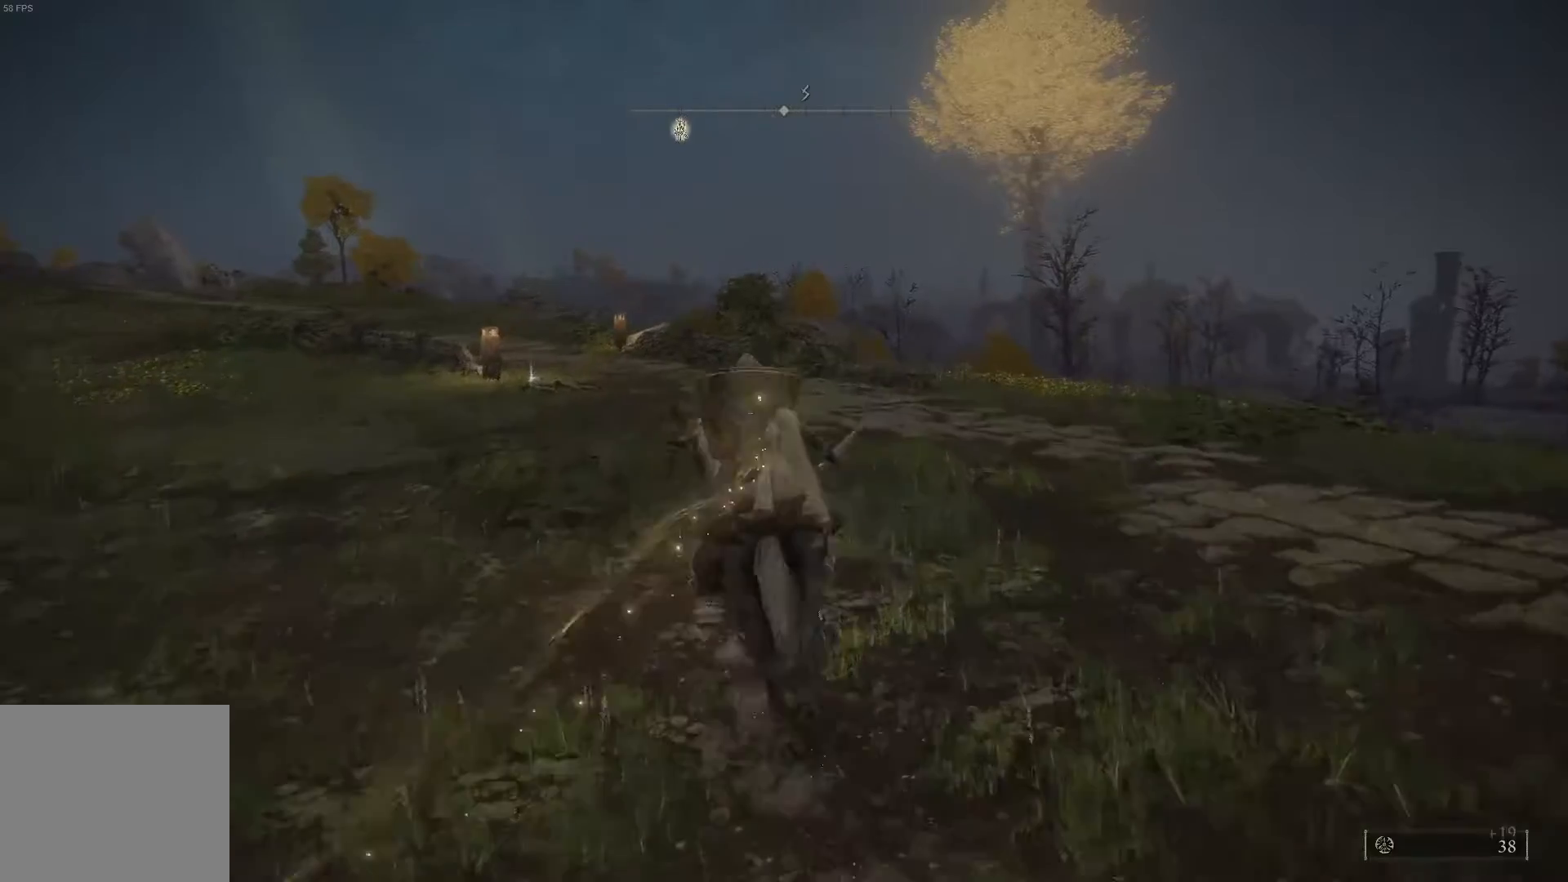
{"buttons": ["Y"], "left_stick": "up", "right_stick": "center", "events": [[267, "Y", "down"], [367, "Y", "up"], [500, "Y", "down"], [500, "left_stick", "up"]]}
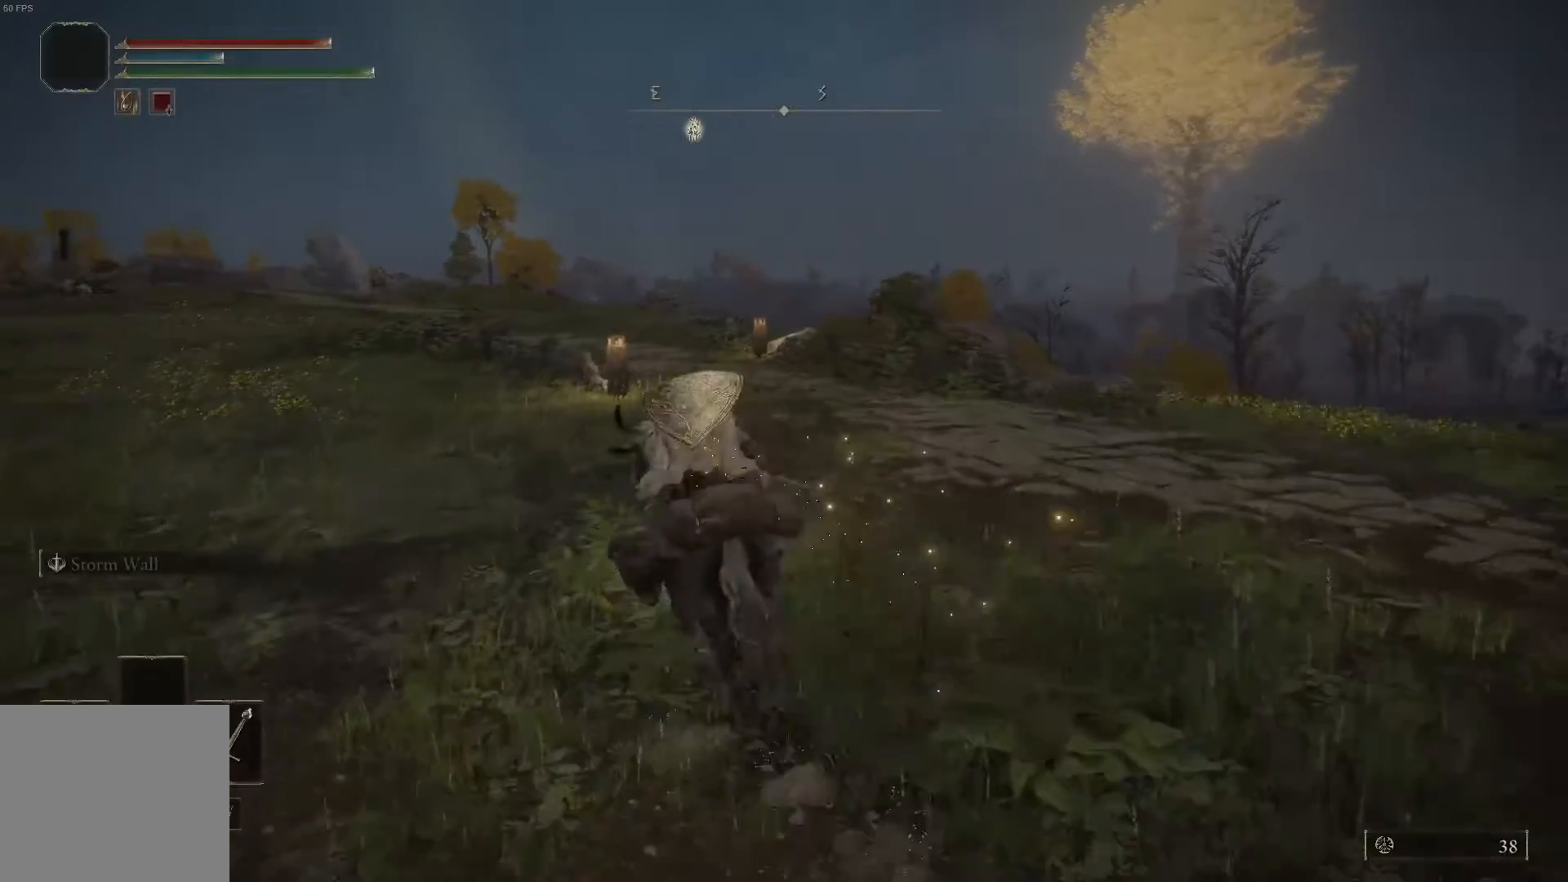
{"buttons": [], "left_stick": "up", "right_stick": "center", "events": [[100, "Y", "up"], [233, "Y", "down"], [300, "Y", "up"], [433, "Y", "down"], [500, "Y", "up"]]}
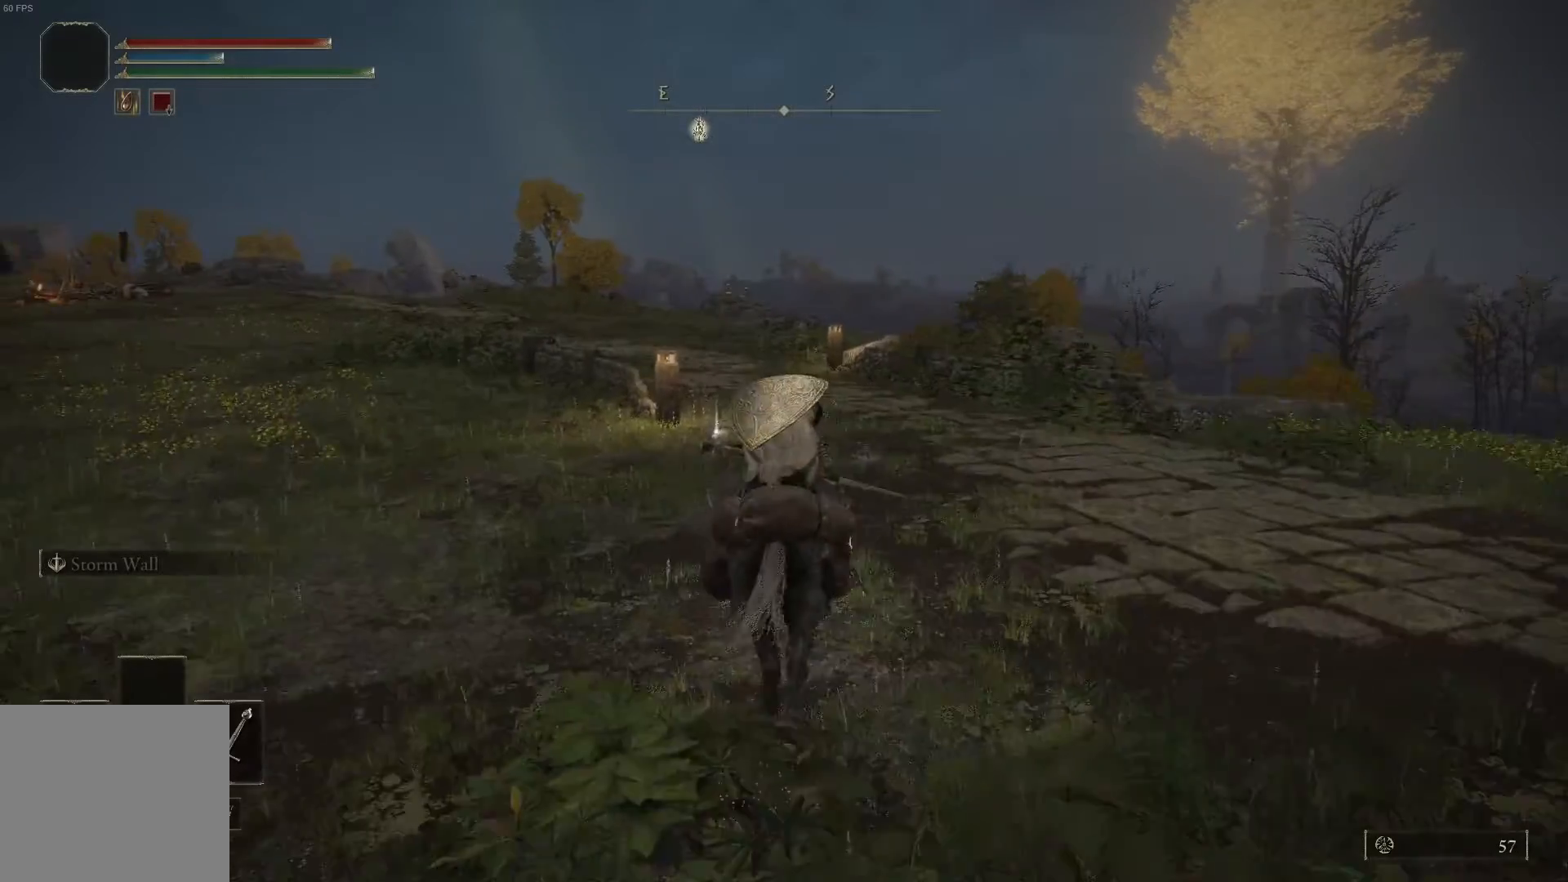
{"buttons": ["Y"], "left_stick": "up", "right_stick": "center", "events": [[100, "Y", "down"], [167, "Y", "up"], [267, "Y", "down"], [367, "Y", "up"], [467, "Y", "down"]]}
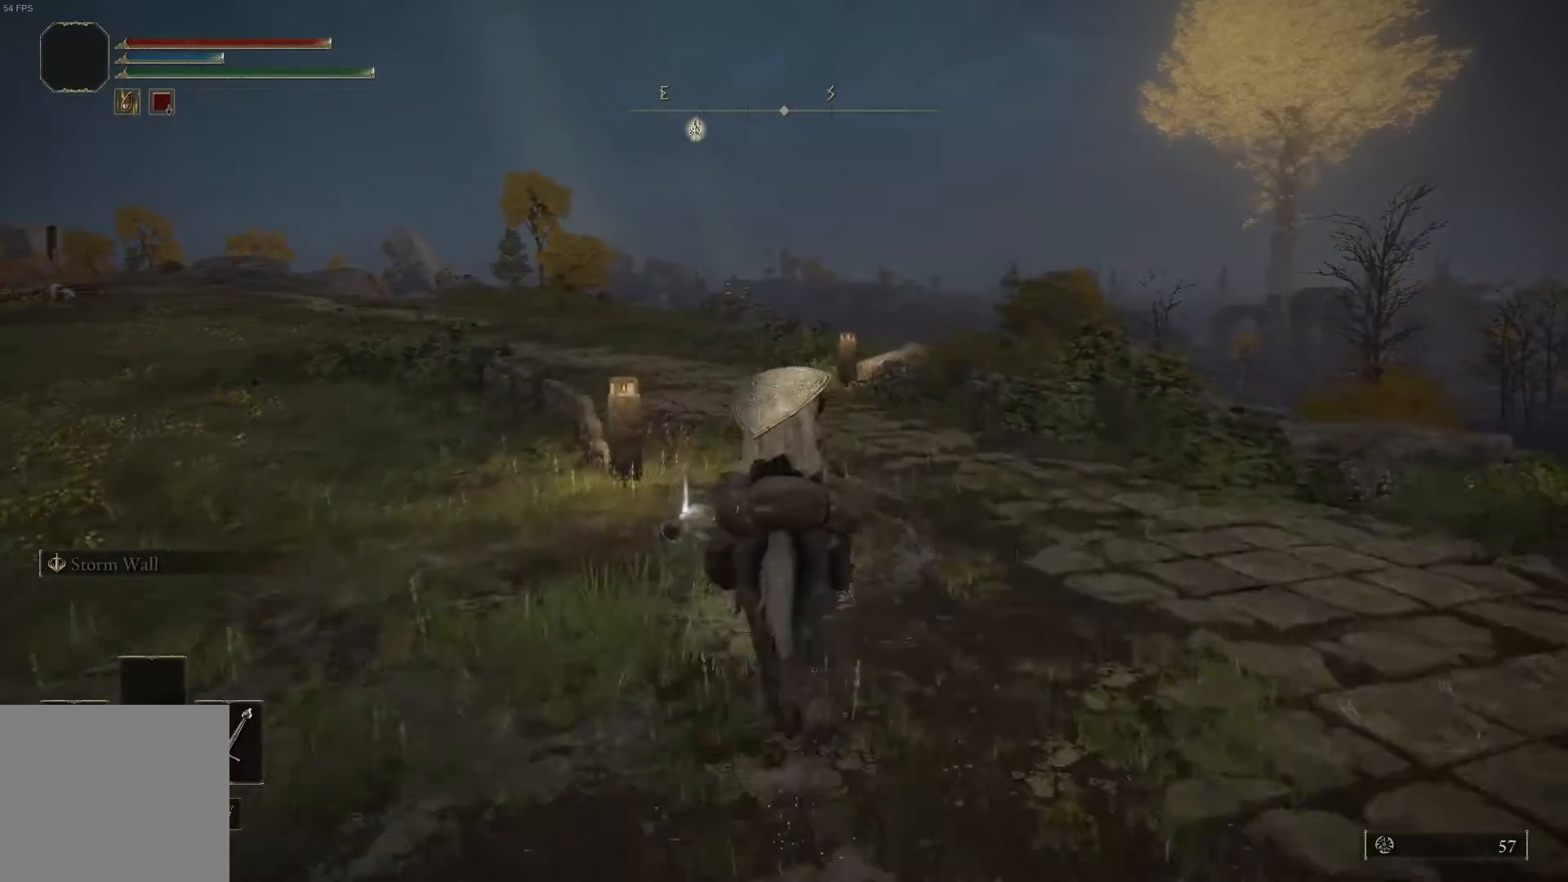
{"buttons": ["Y"], "left_stick": "up-left", "right_stick": "center", "events": [[33, "Y", "up"], [133, "Y", "down"], [133, "left_stick", "up-left"], [167, "Y", "up"], [267, "Y", "down"], [367, "Y", "up"], [467, "Y", "down"]]}
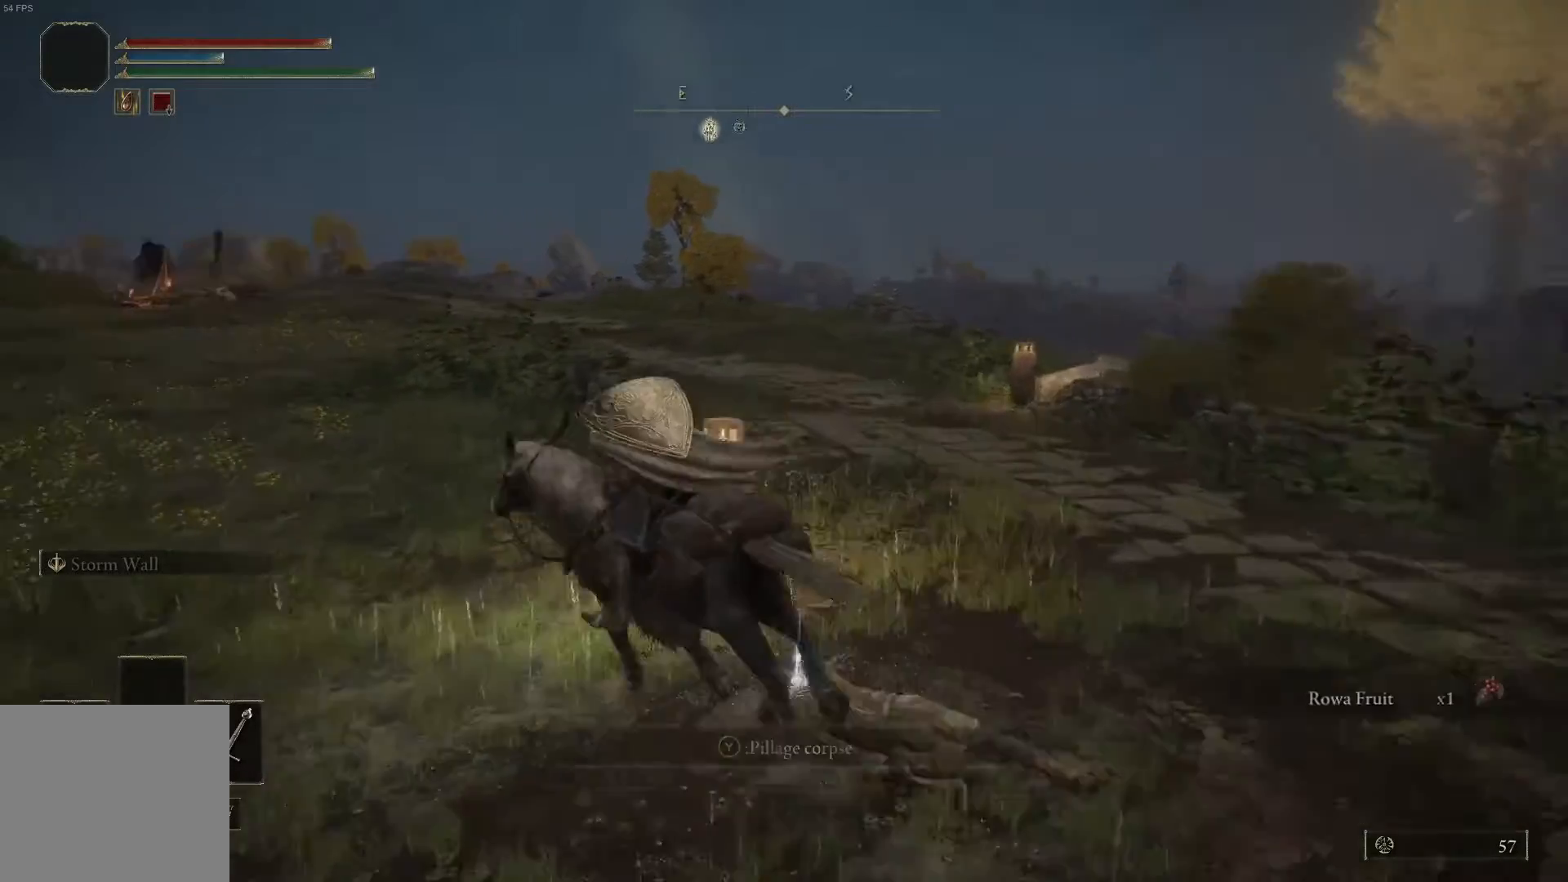
{"buttons": [], "left_stick": "up-left", "right_stick": "center", "events": [[33, "Y", "up"], [300, "right_stick", "down-left"], [467, "right_stick", "center"]]}
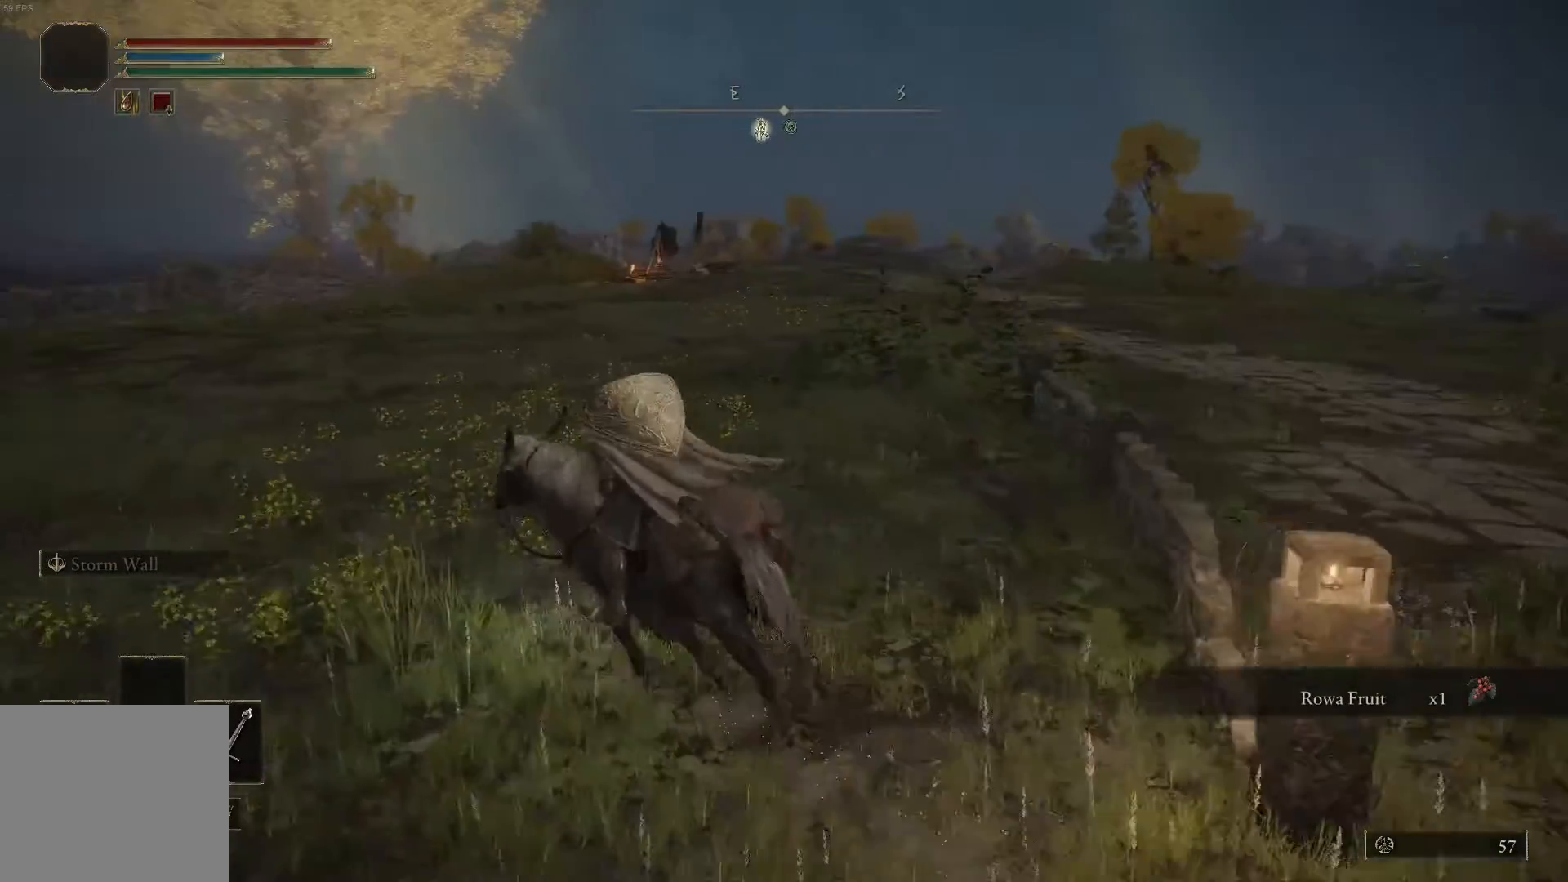
{"buttons": [], "left_stick": "up-left", "right_stick": "center", "events": []}
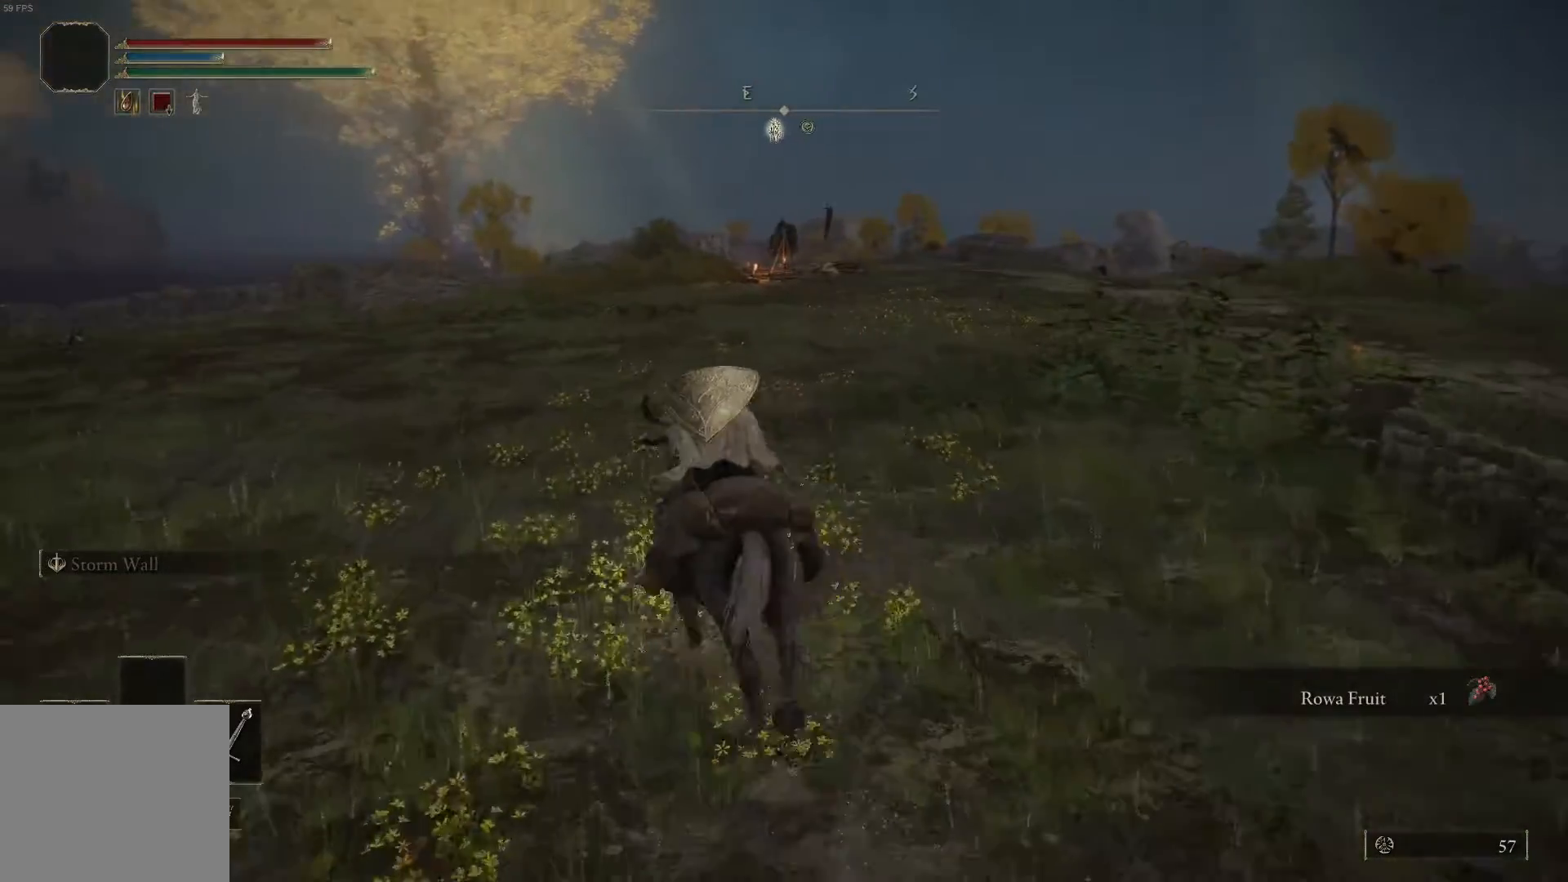
{"buttons": [], "left_stick": "up-left", "right_stick": "center", "events": []}
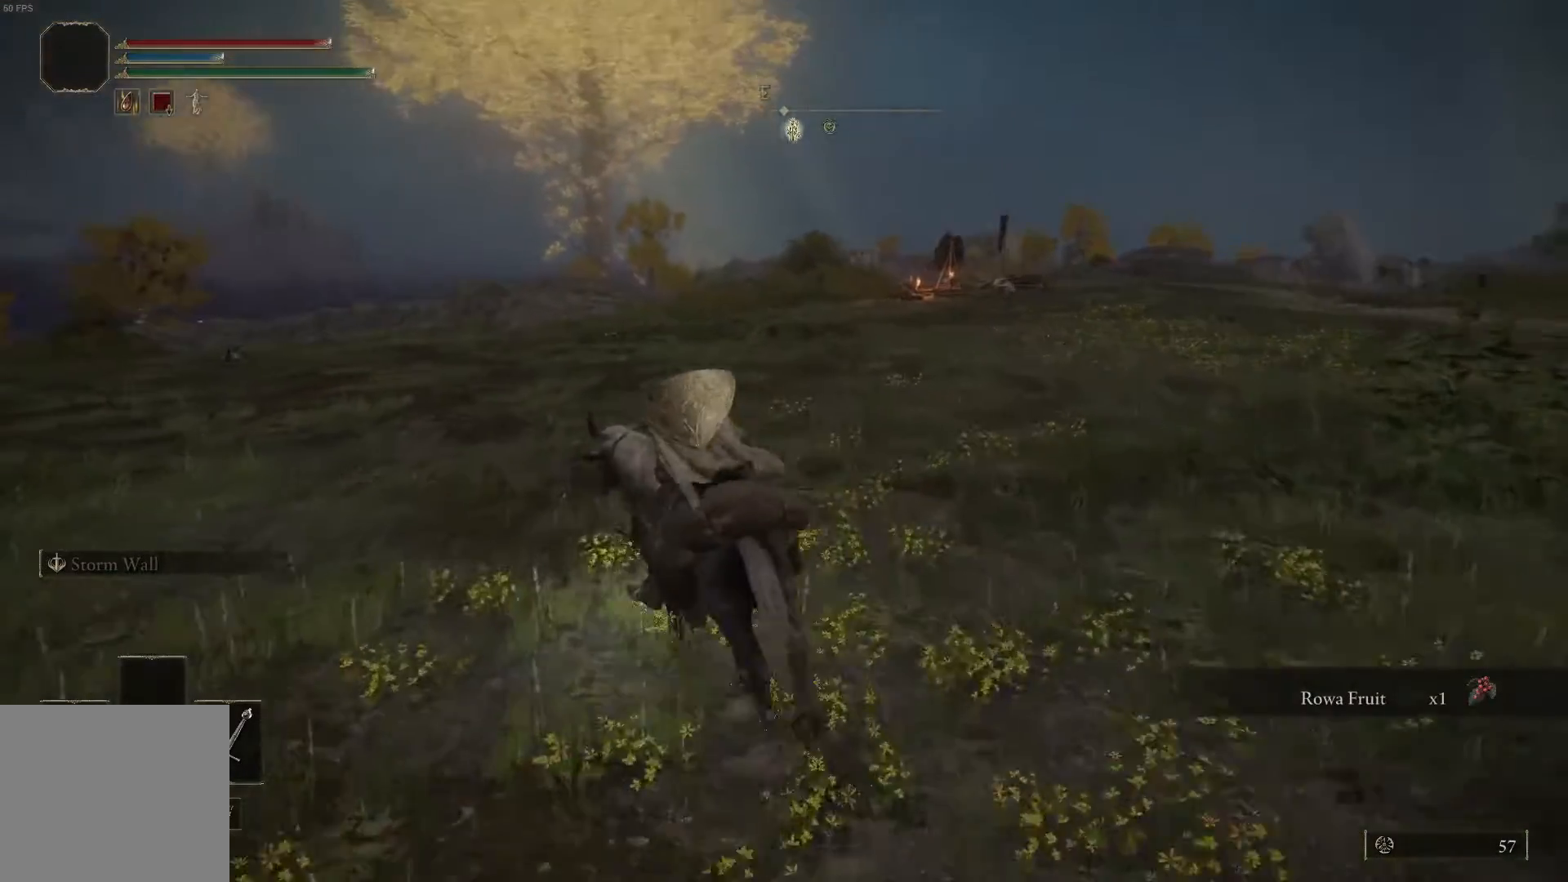
{"buttons": [], "left_stick": "up-left", "right_stick": "center", "events": []}
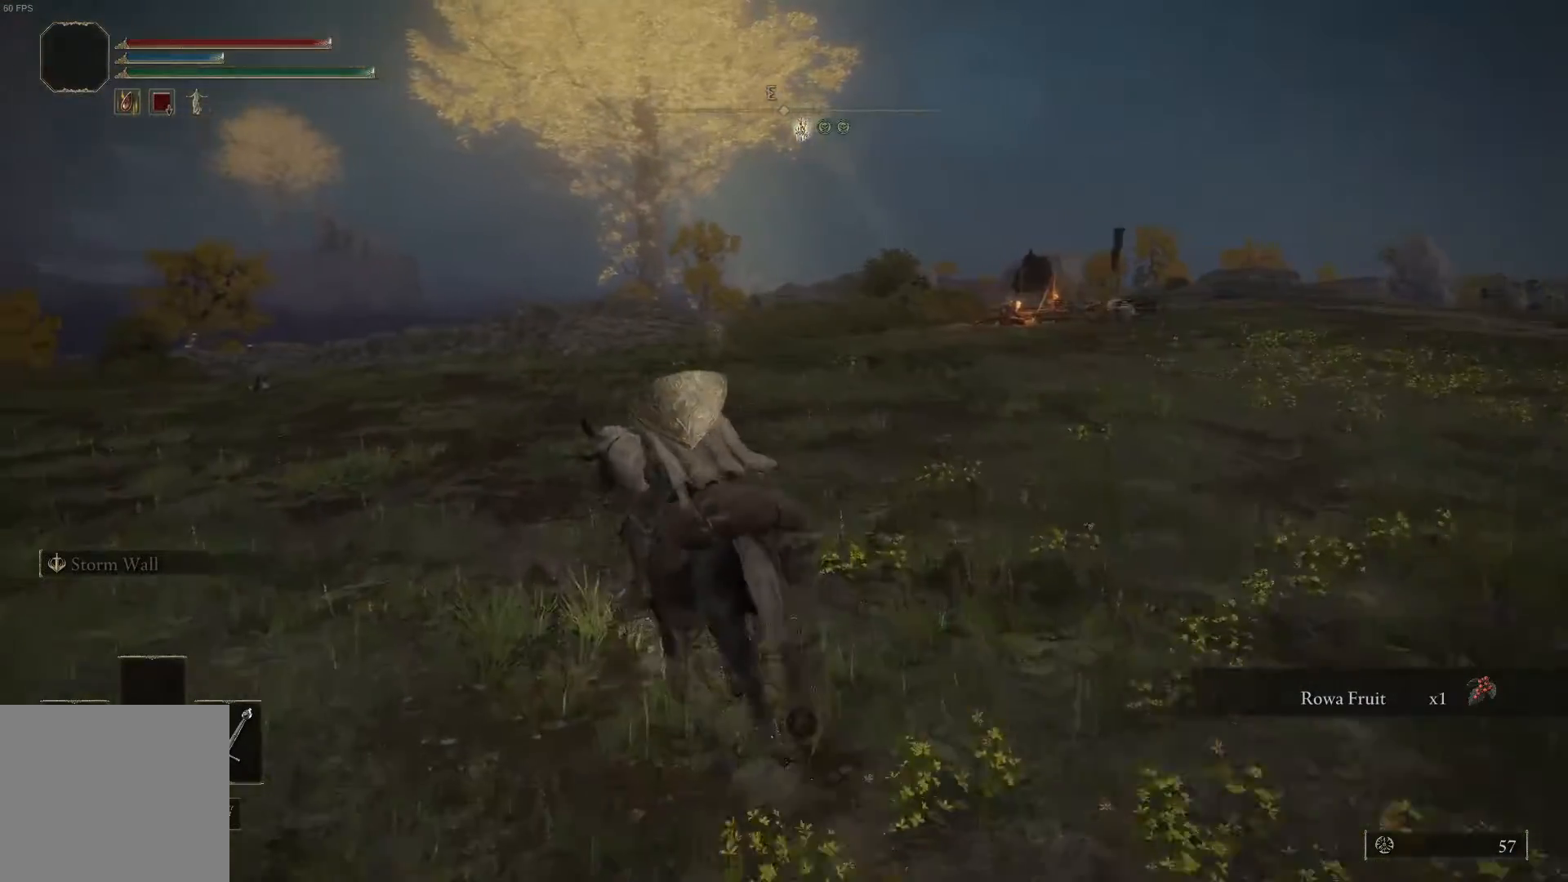
{"buttons": [], "left_stick": "up-left", "right_stick": "center", "events": [[133, "B", "down"], [333, "B", "up"]]}
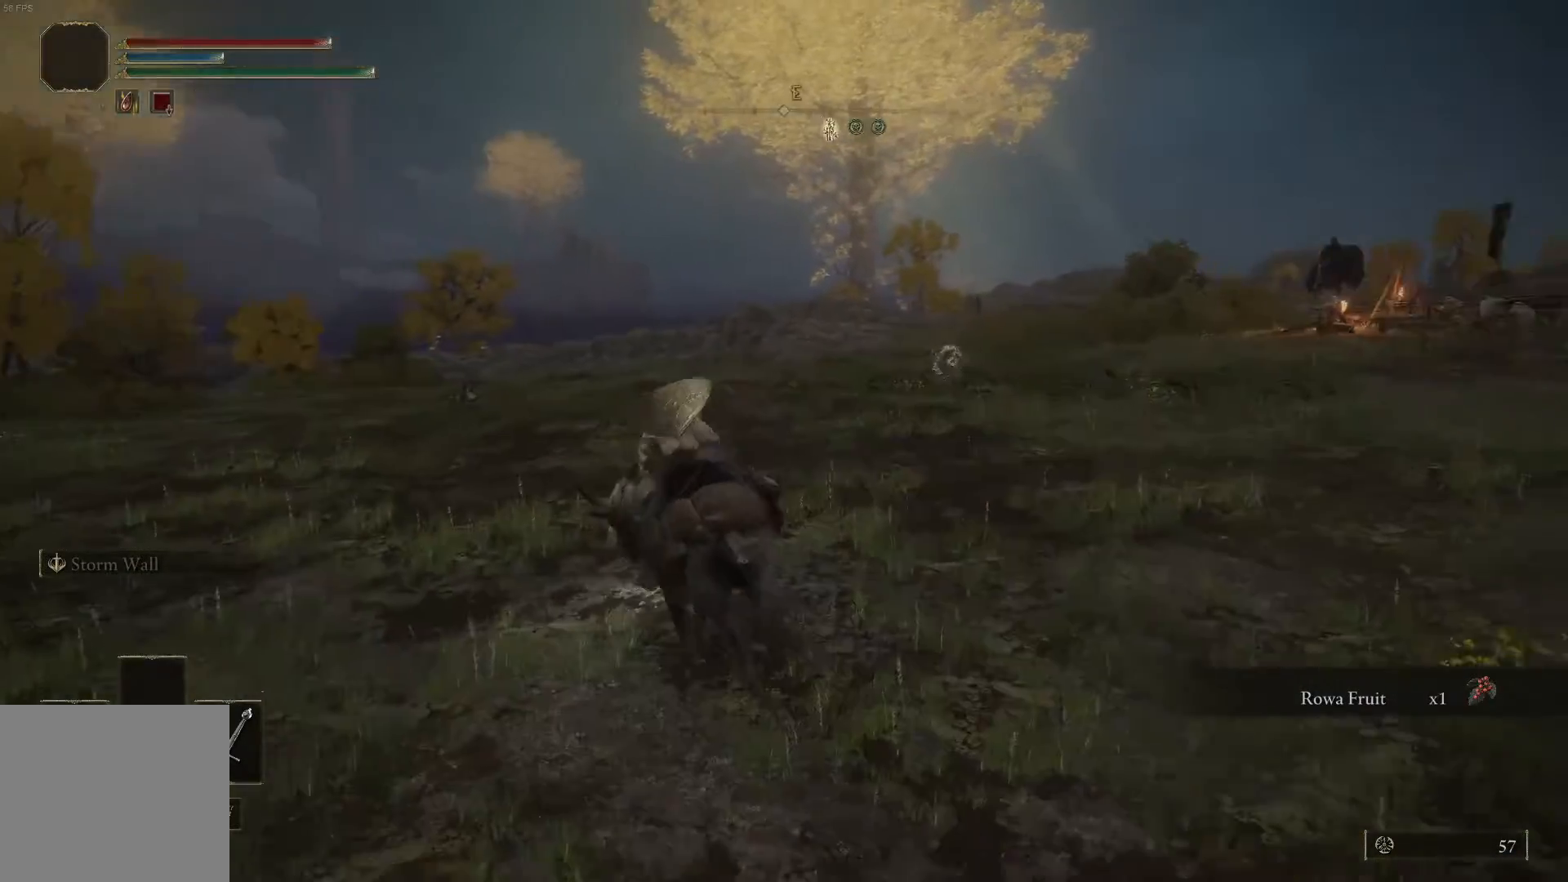
{"buttons": [], "left_stick": "up", "right_stick": "center", "events": [[300, "left_stick", "up"]]}
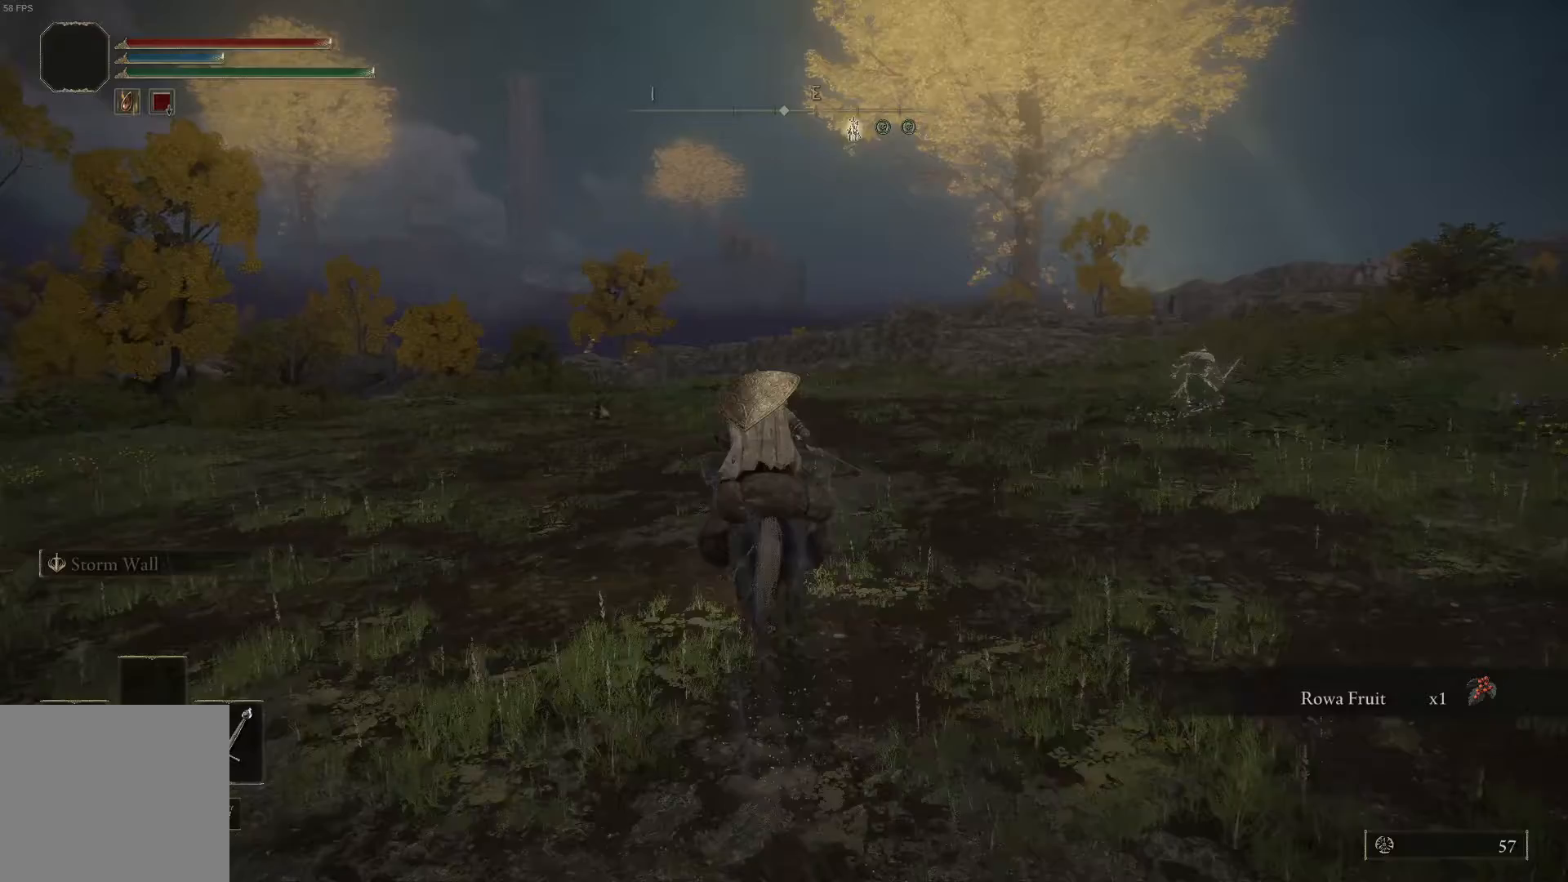
{"buttons": [], "left_stick": "up", "right_stick": "center", "events": []}
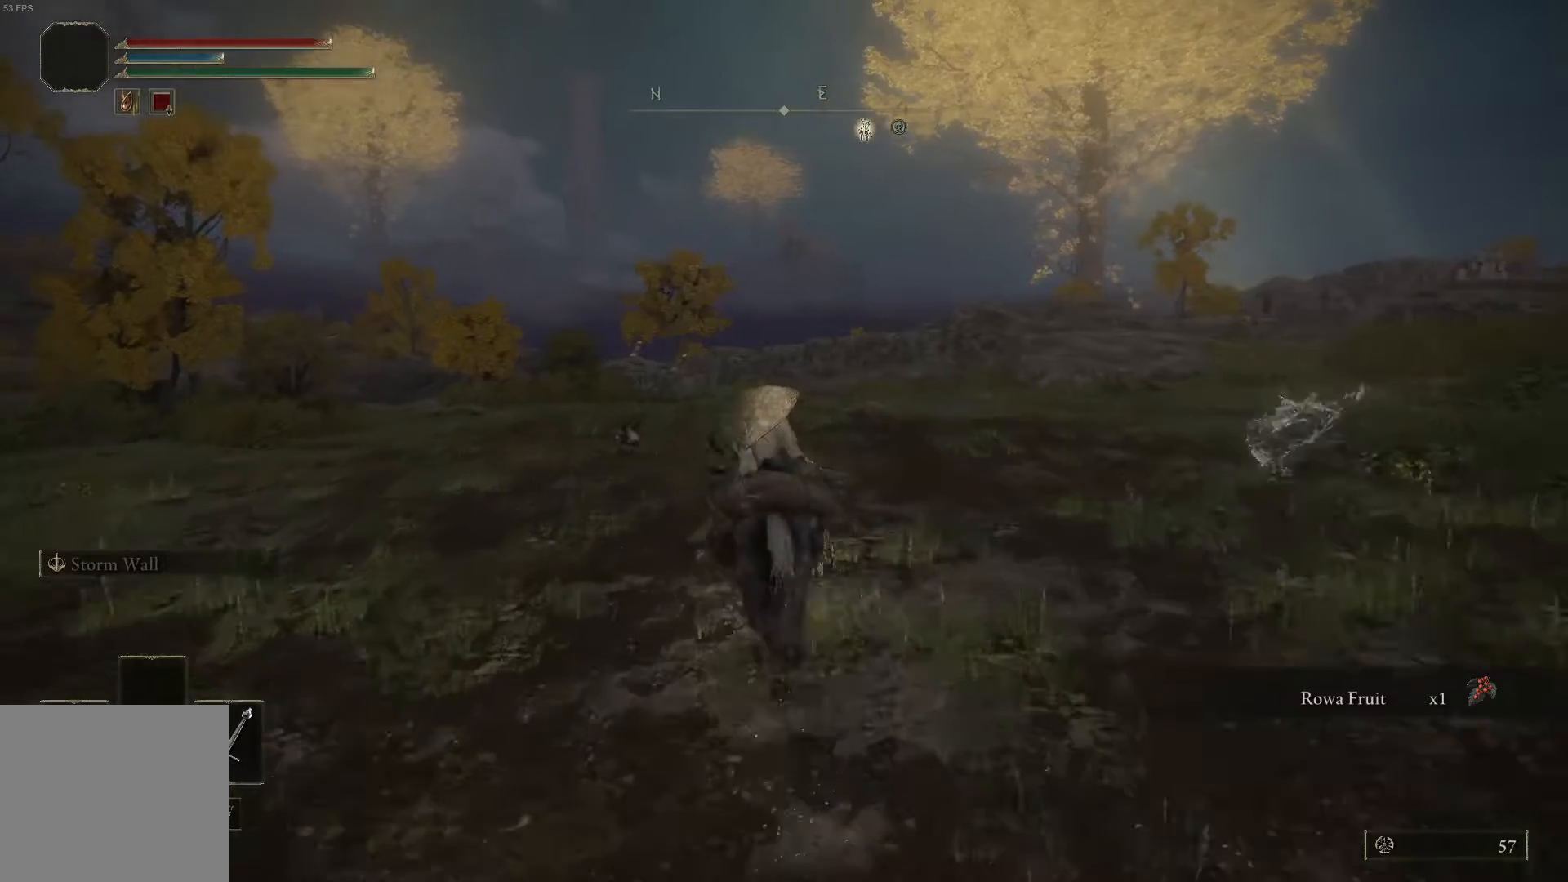
{"buttons": [], "left_stick": "center", "right_stick": "right", "events": [[33, "L3", "down"], [167, "right_stick", "right"], [233, "L3", "up"], [500, "left_stick", "center"]]}
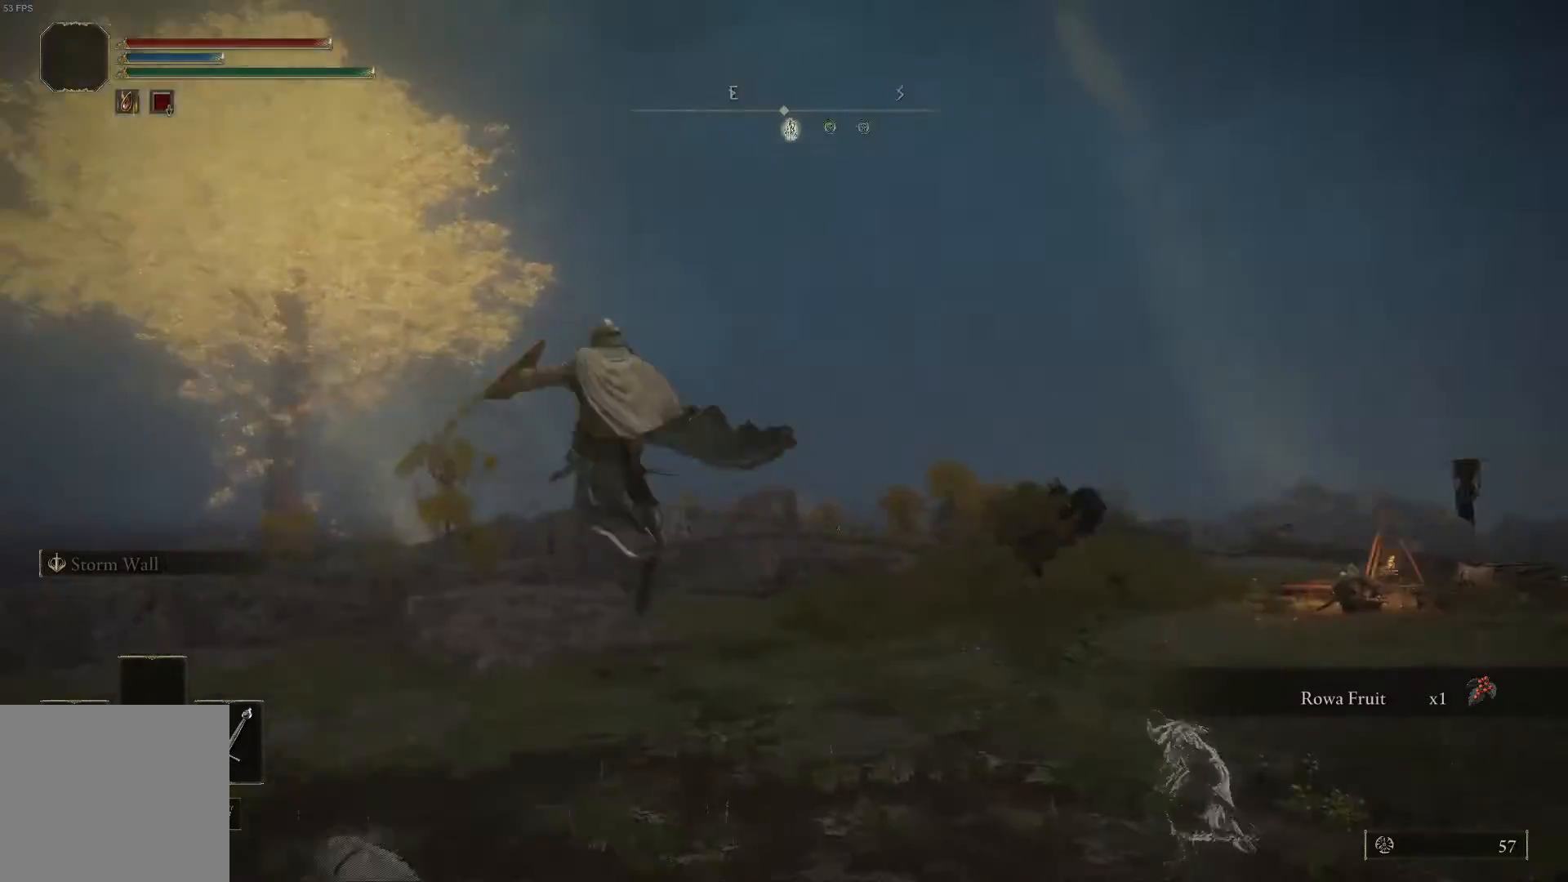
{"buttons": [], "left_stick": "up-left", "right_stick": "center", "events": [[167, "left_stick", "up-left"], [333, "right_stick", "center"]]}
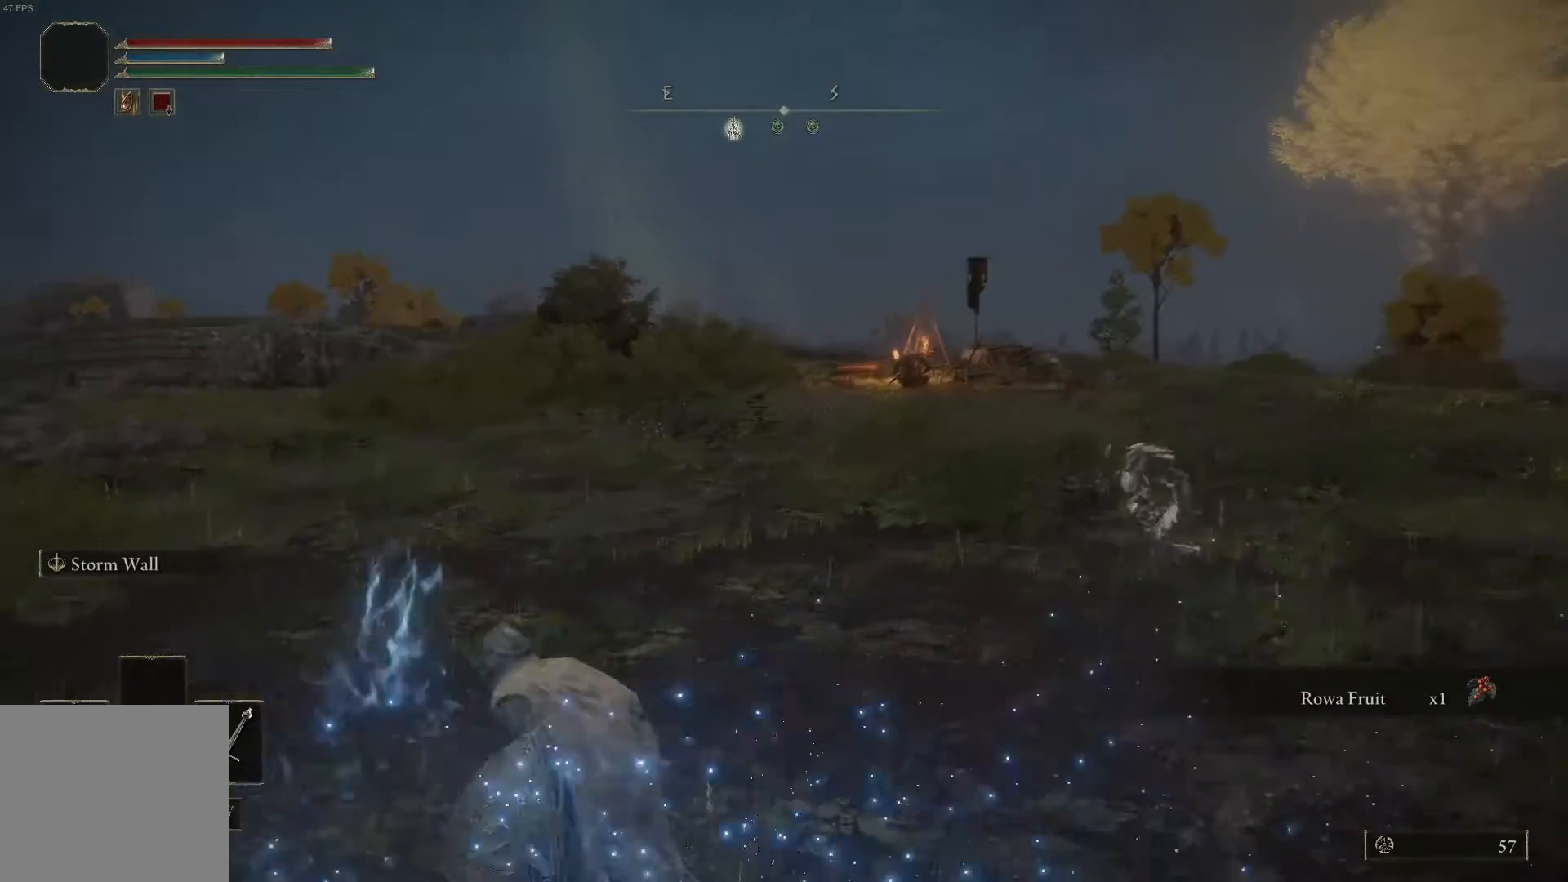
{"buttons": ["B"], "left_stick": "up-left", "right_stick": "center", "events": [[33, "B", "down"]]}
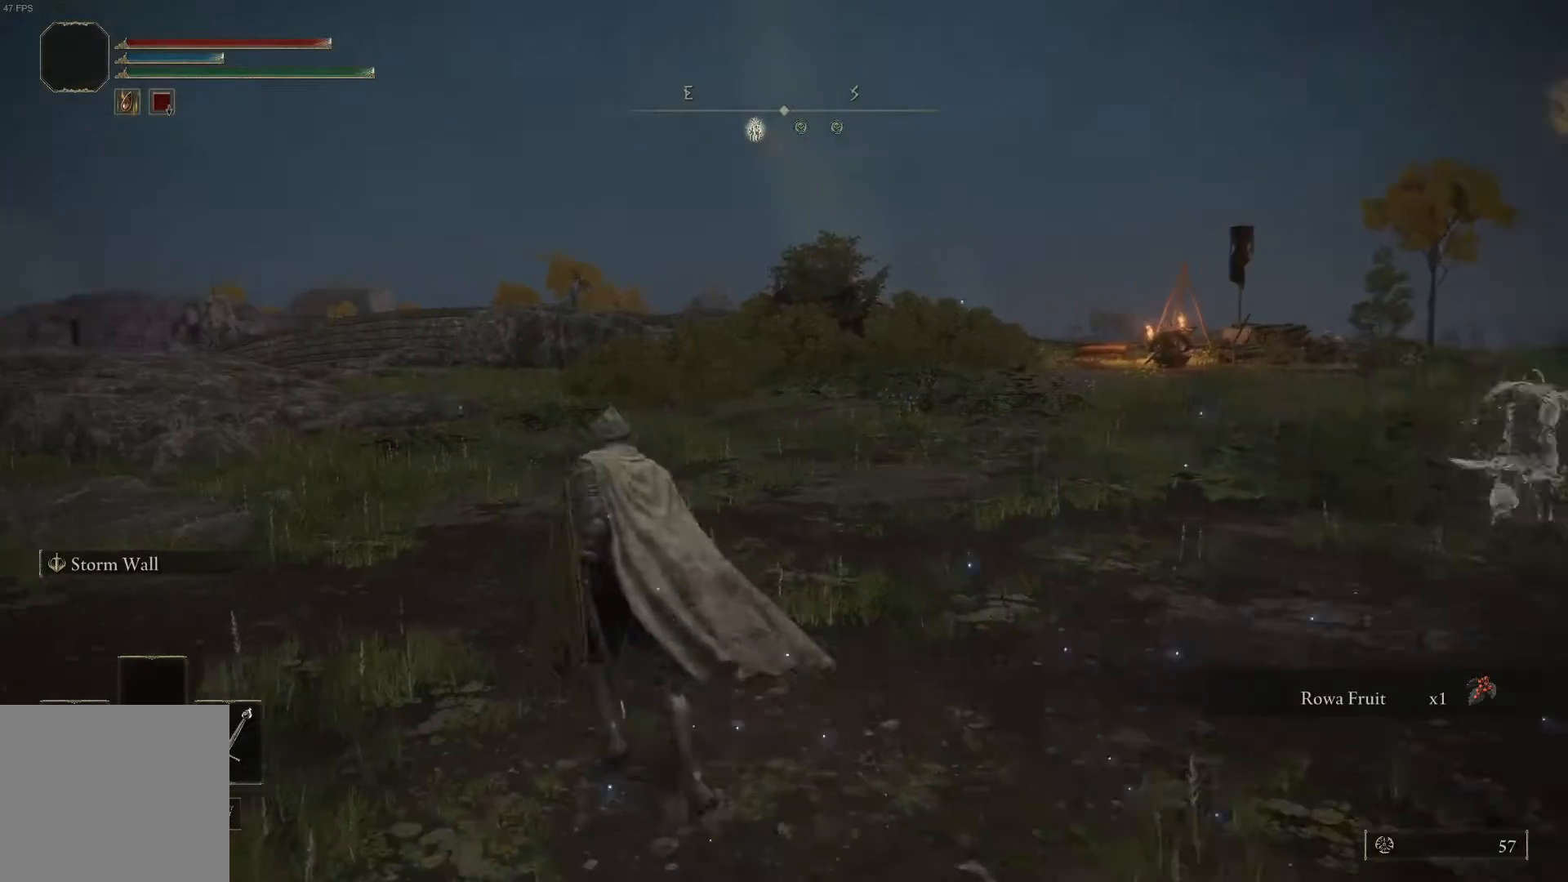
{"buttons": ["B"], "left_stick": "up", "right_stick": "center", "events": [[33, "left_stick", "up"], [67, "L3", "down"], [200, "L3", "up"]]}
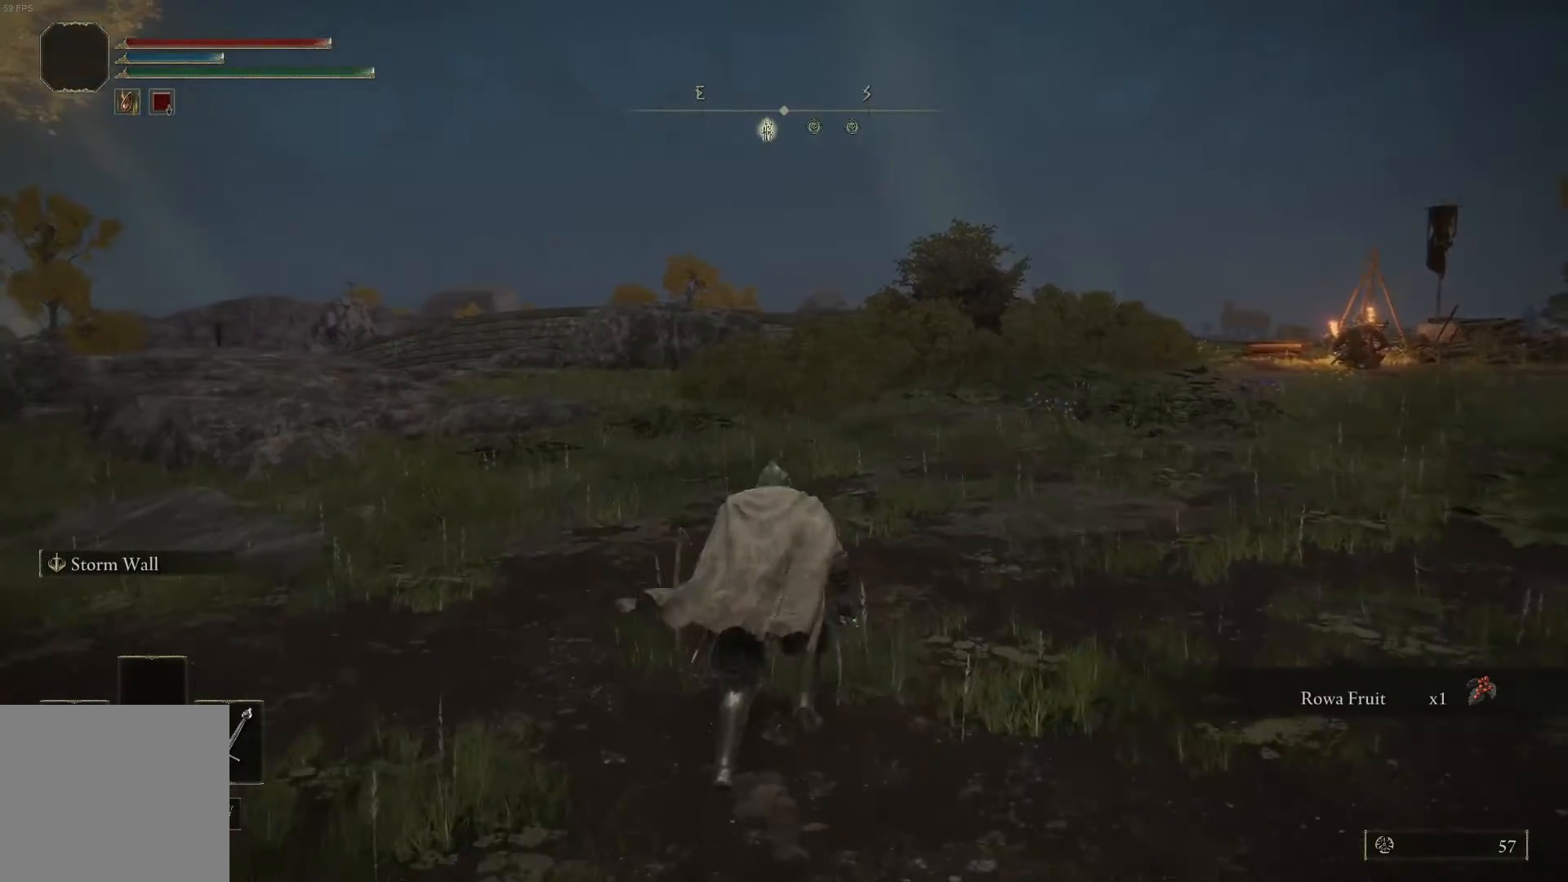
{"buttons": ["B"], "left_stick": "up", "right_stick": "center", "events": []}
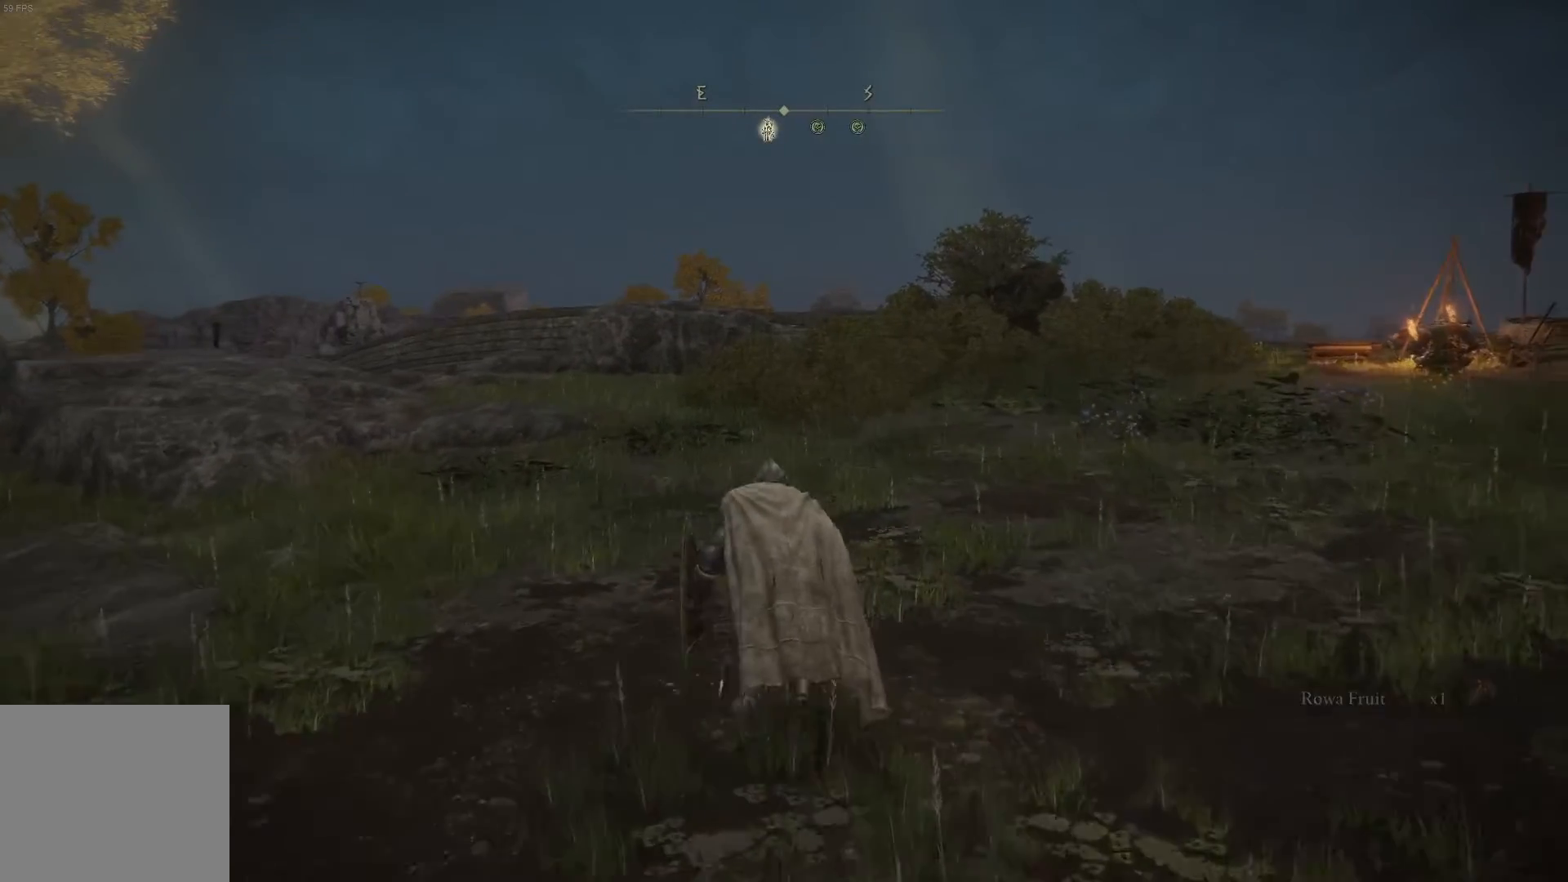
{"buttons": ["B"], "left_stick": "up", "right_stick": "center", "events": []}
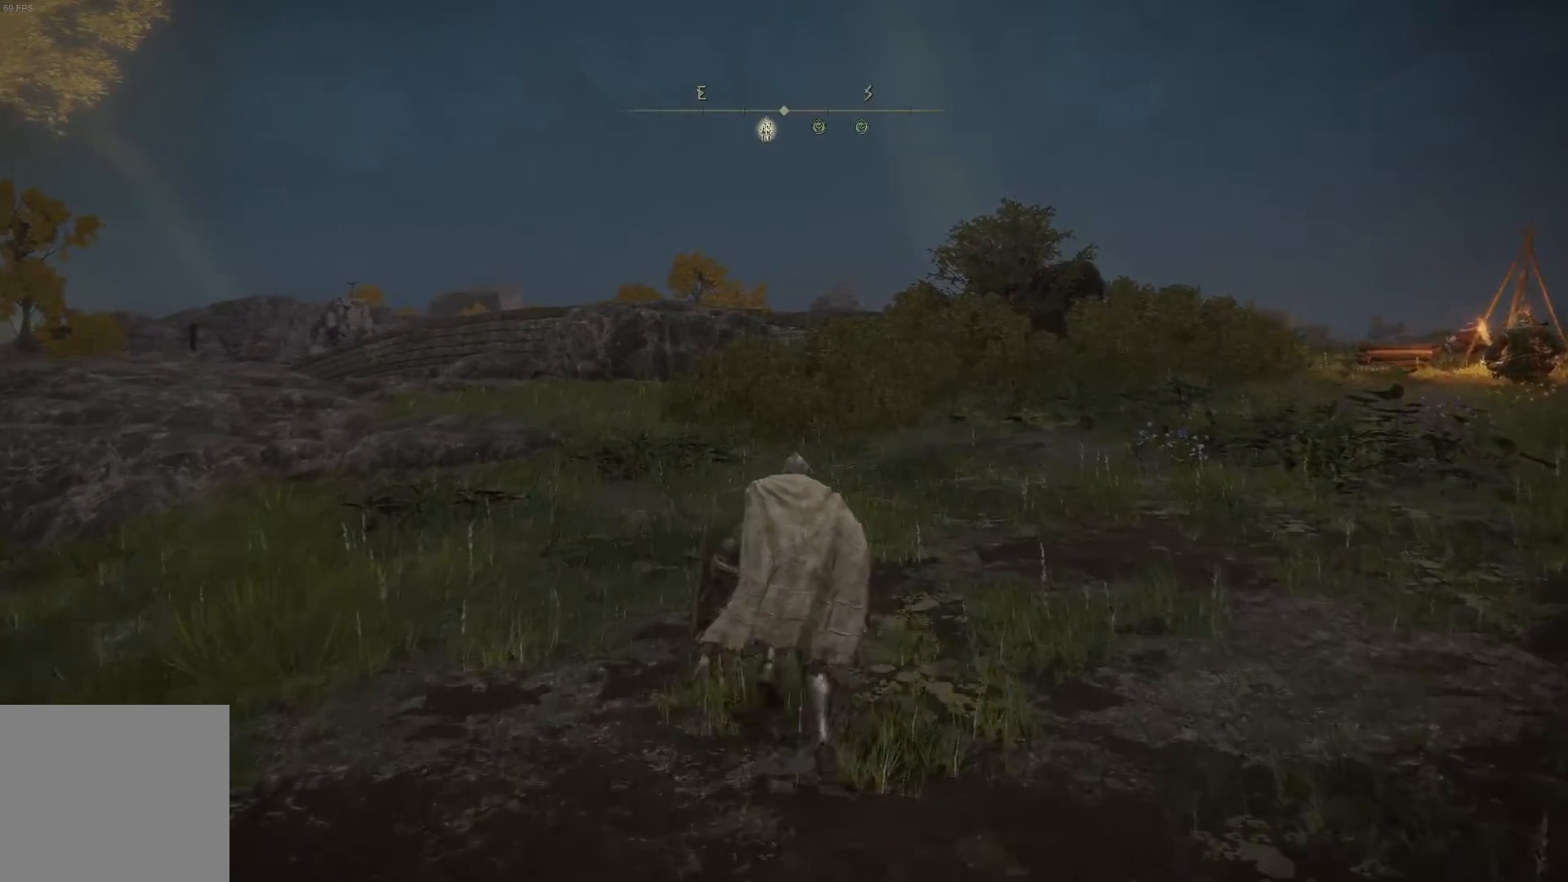
{"buttons": ["B"], "left_stick": "up", "right_stick": "center", "events": []}
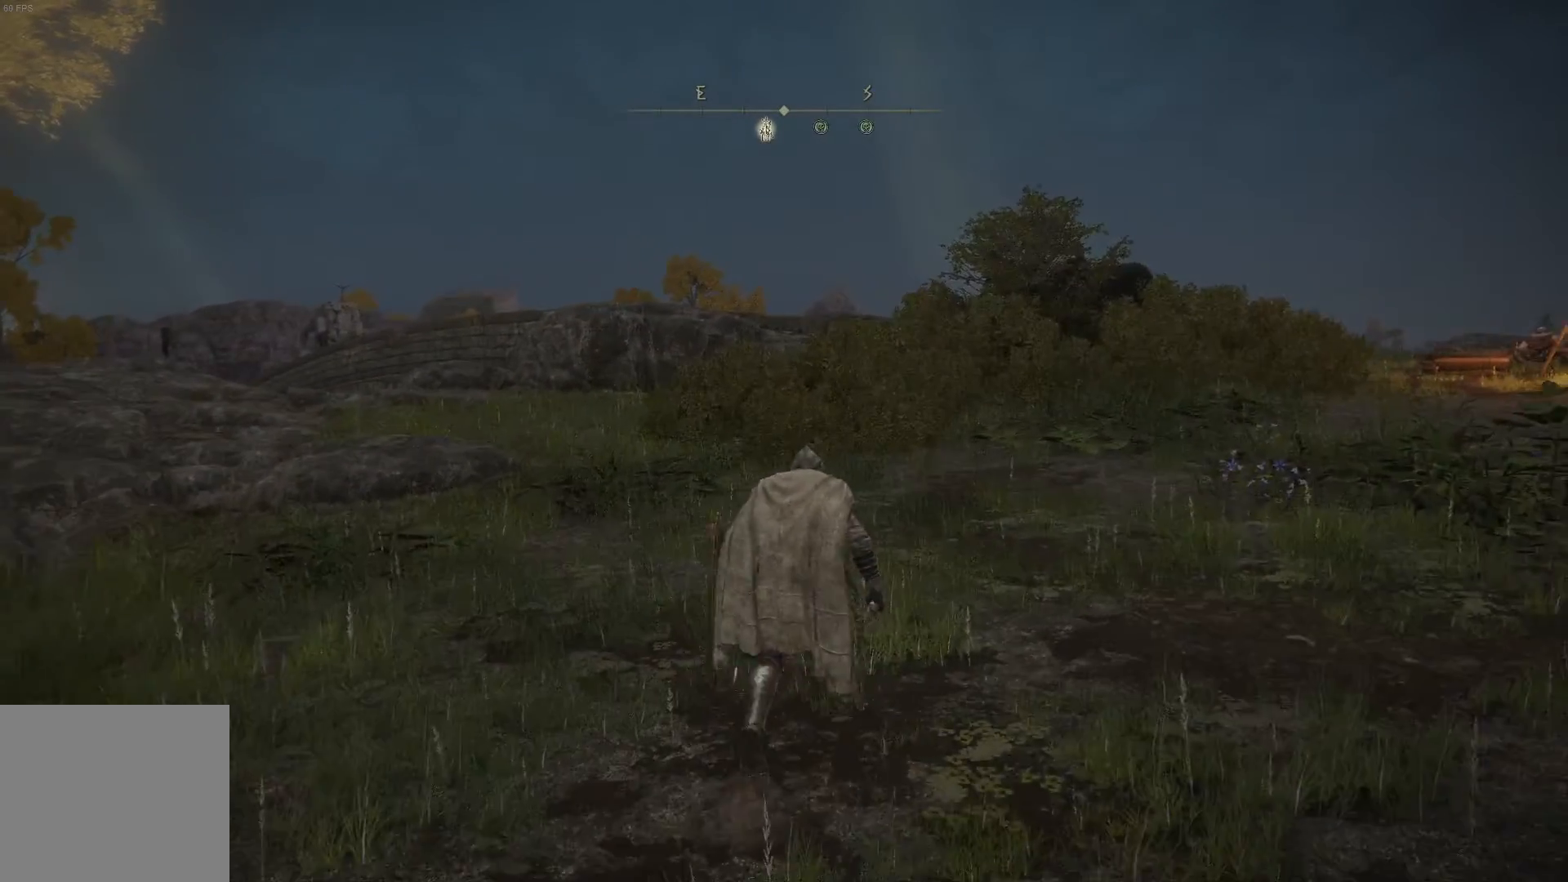
{"buttons": ["B"], "left_stick": "up", "right_stick": "center", "events": []}
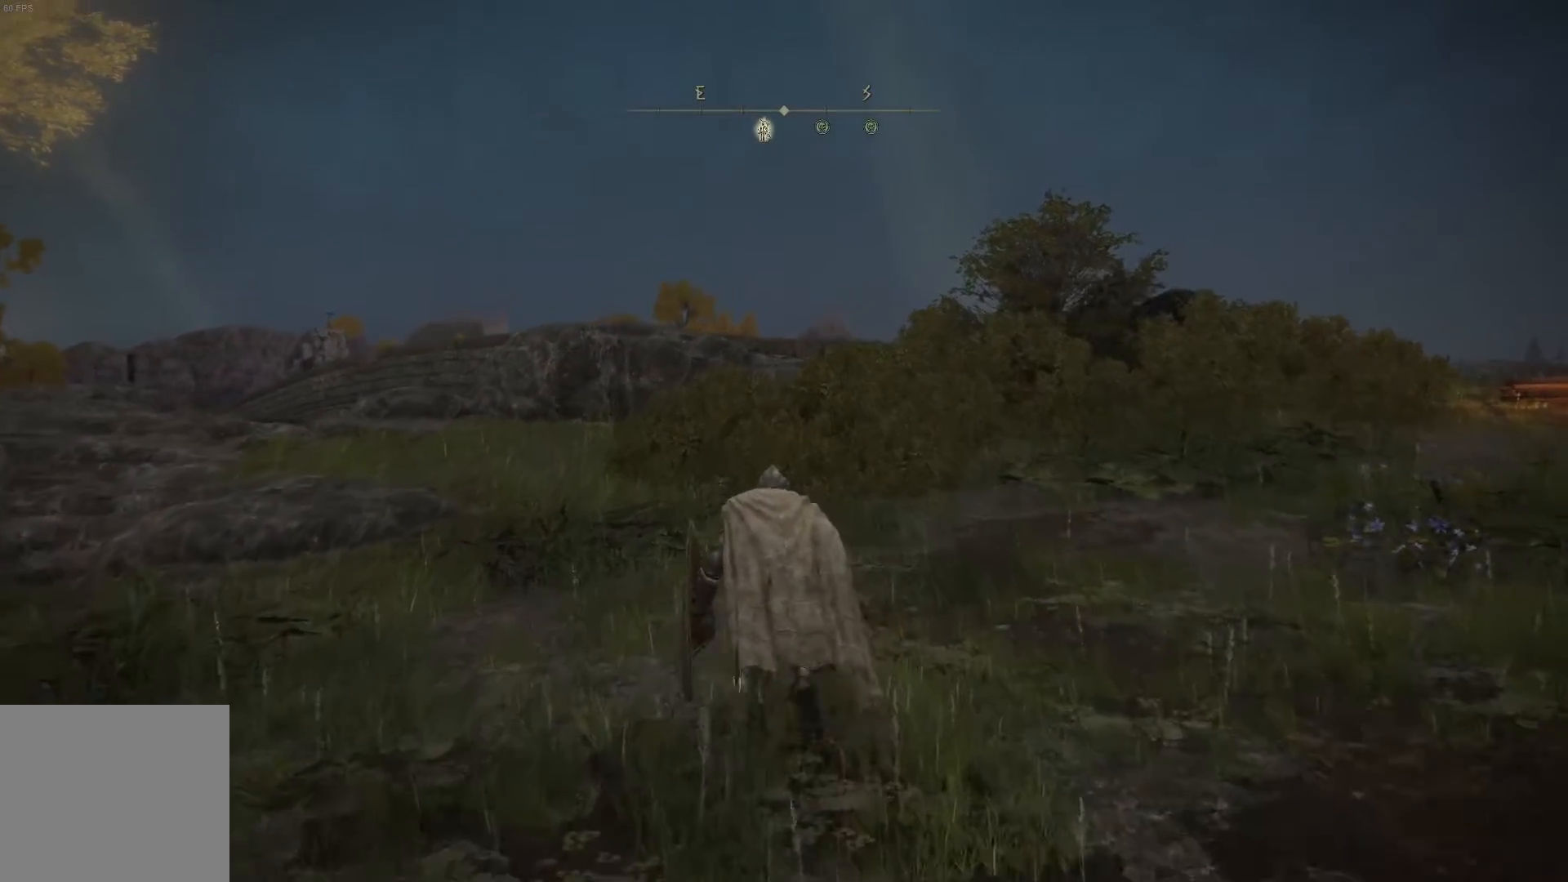
{"buttons": [], "left_stick": "up-left", "right_stick": "down-right", "events": [[67, "B", "up"], [300, "right_stick", "down-right"], [500, "left_stick", "up-left"]]}
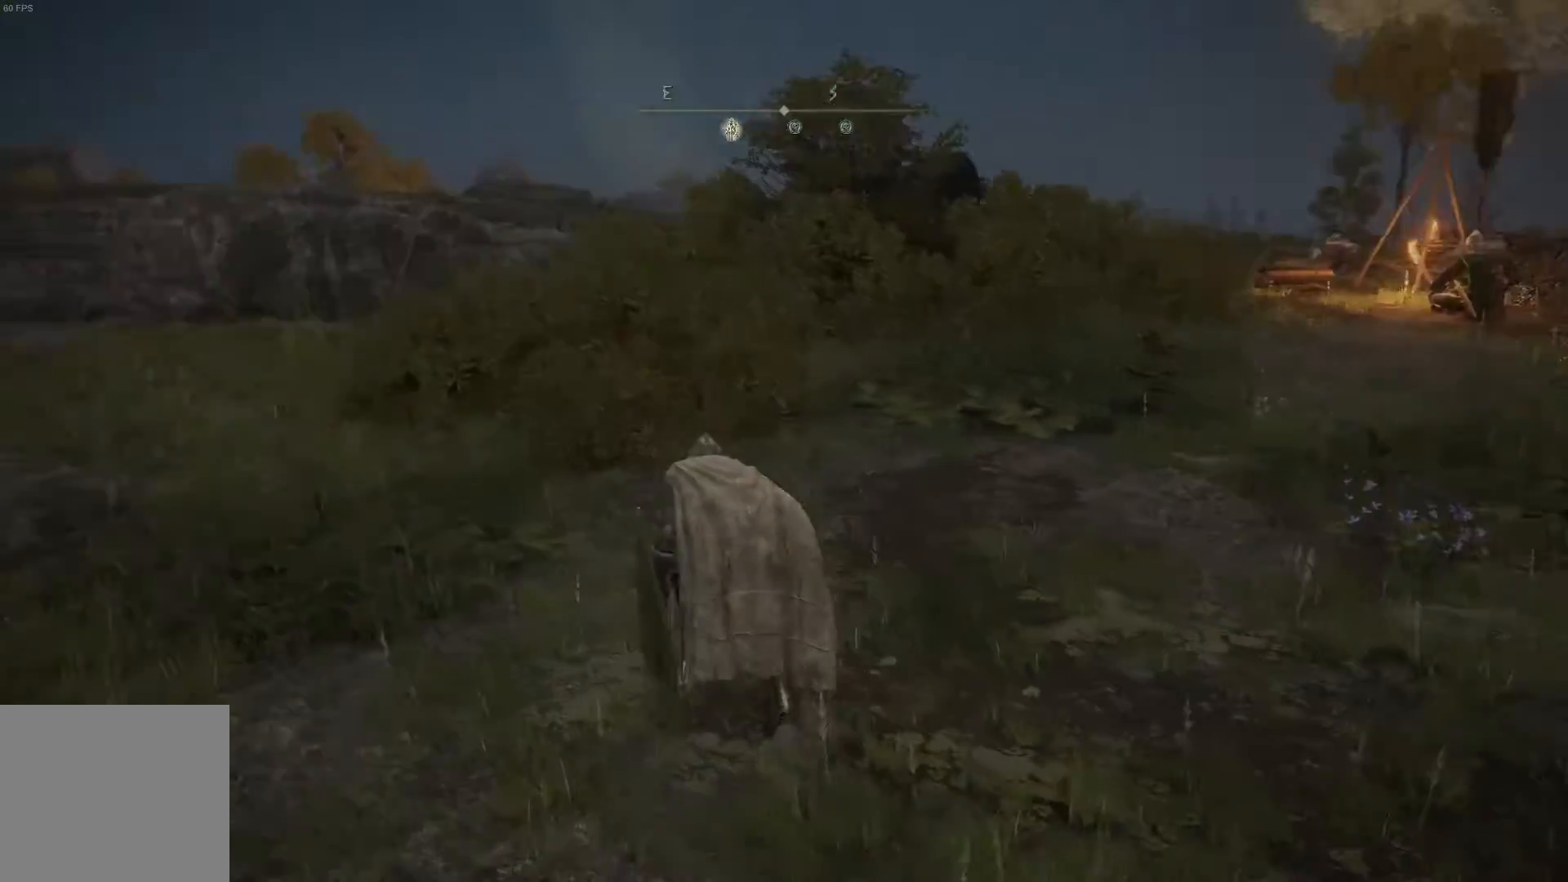
{"buttons": [], "left_stick": "up-left", "right_stick": "right", "events": [[167, "right_stick", "center"], [333, "right_stick", "right"]]}